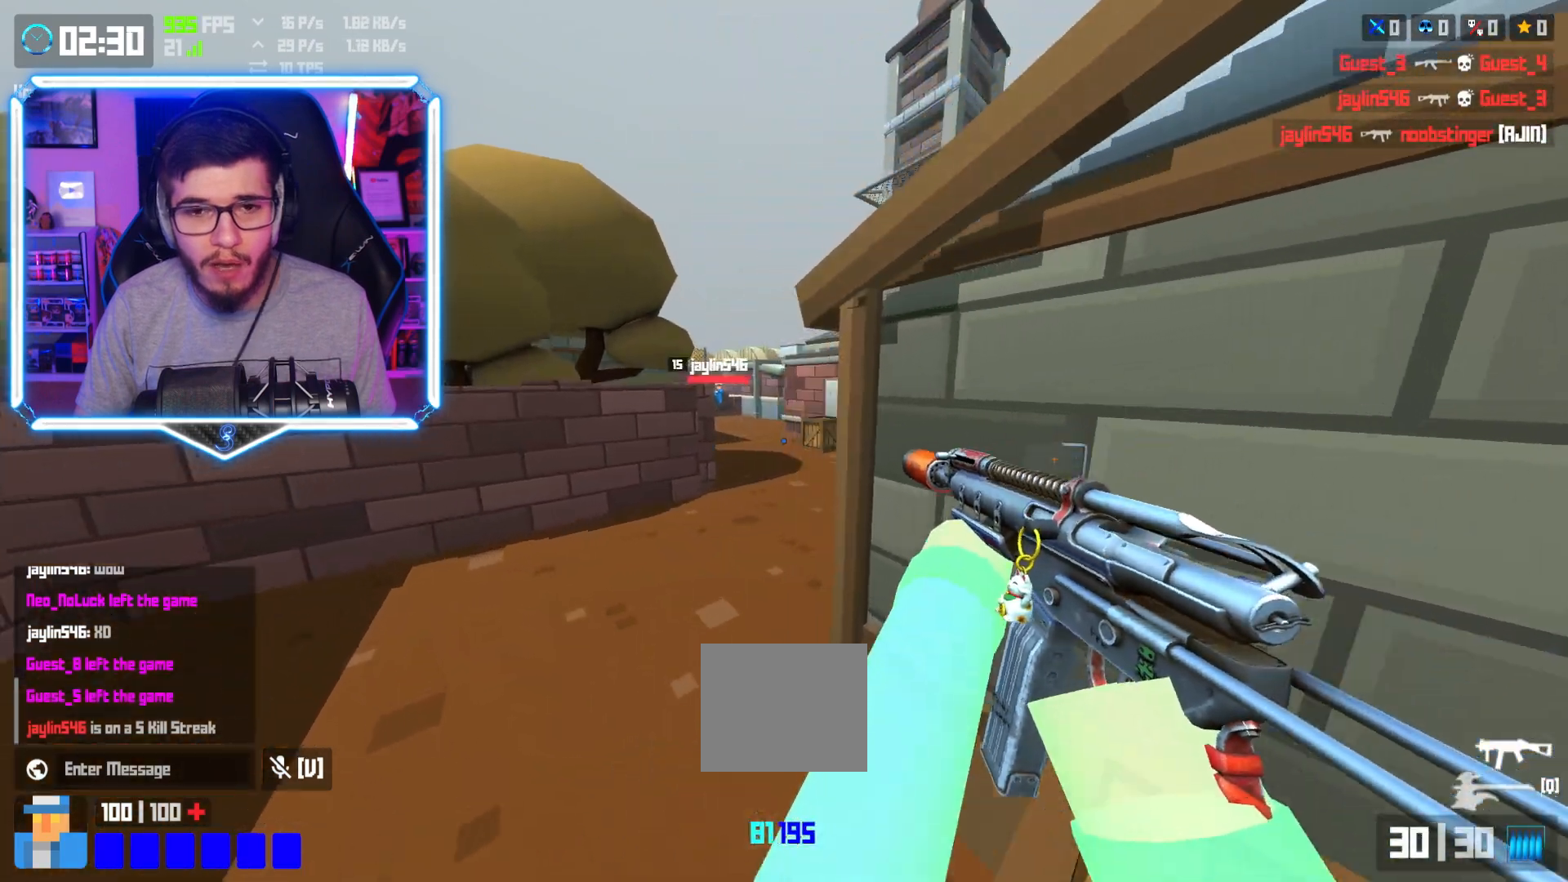
Gameplay with keyboard; each line is a JSON object with the keys held at the frame after it. "events" lists presses ("down") and releases ("up") of "a", "d", "e", "q", "s", "shift", "space" and "w" between this image and that frame as [ms after this image, input, new state], when the widget could be followed in between. No other keys are recorded. Mouse input is not recorded.
{"keys": ["space", "w"], "events": [[83, "shift", "down"], [350, "shift", "up"], [433, "space", "down"]]}
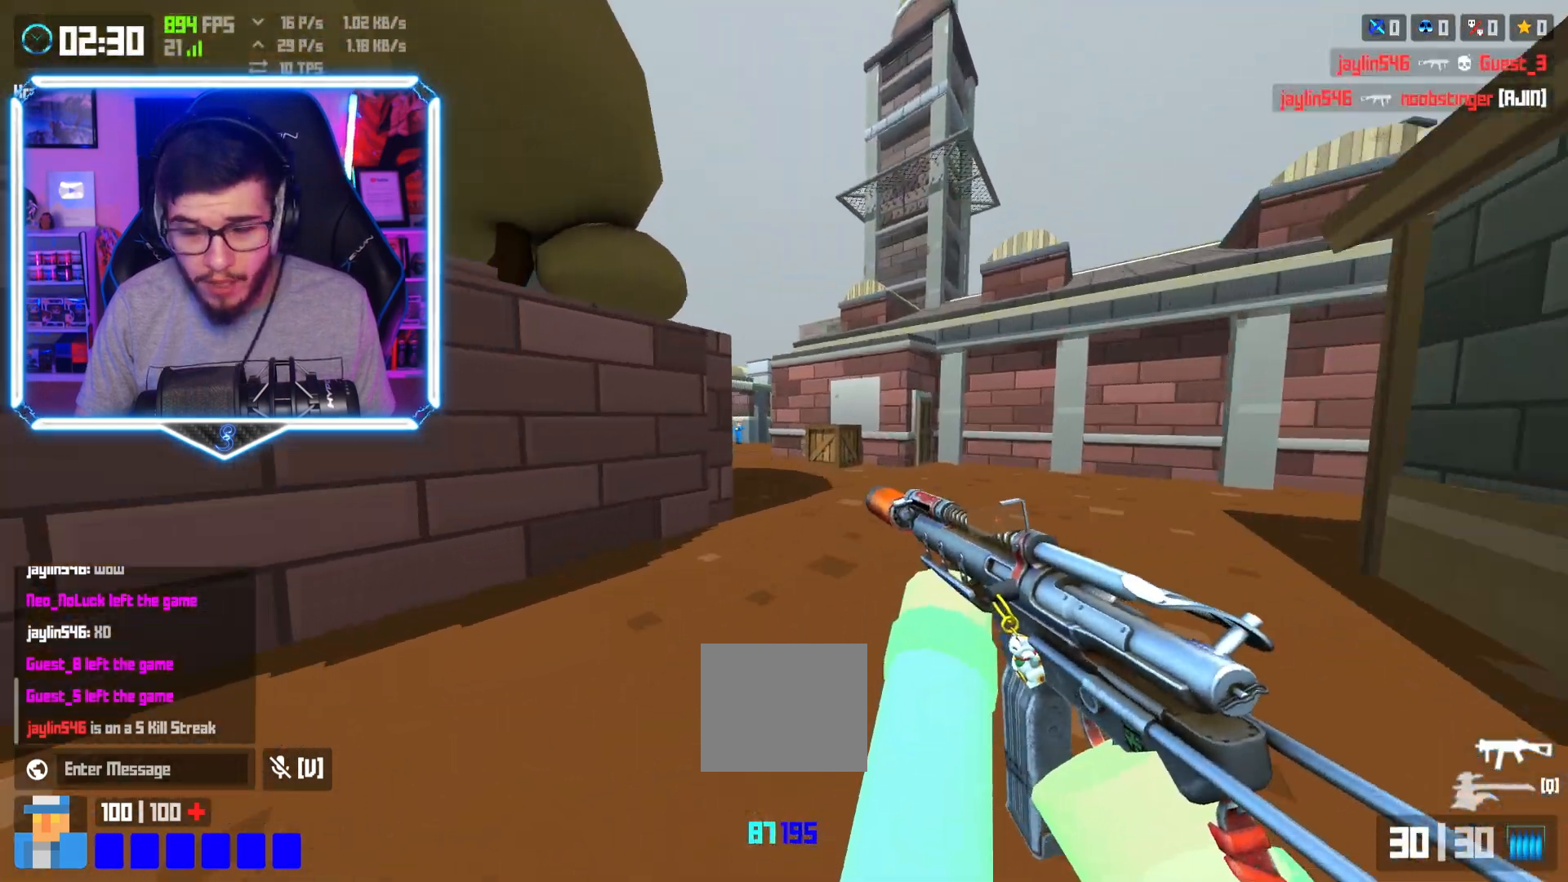
{"keys": ["shift", "w"], "events": [[17, "space", "up"], [433, "shift", "down"]]}
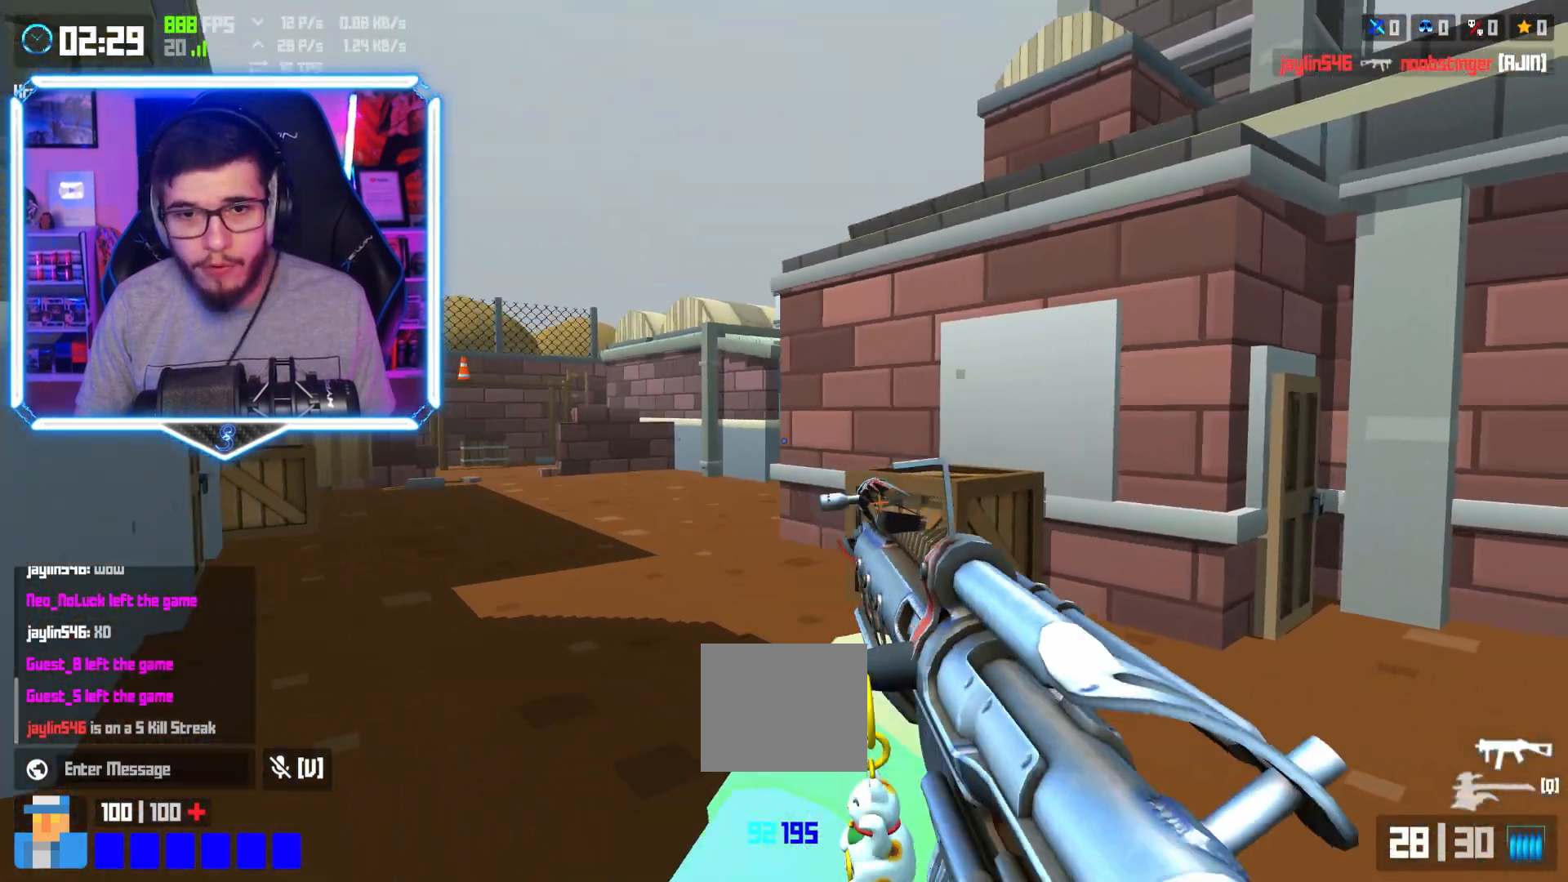
{"keys": ["a", "w"], "events": [[233, "shift", "up"], [267, "space", "down"], [283, "a", "down"], [333, "space", "up"]]}
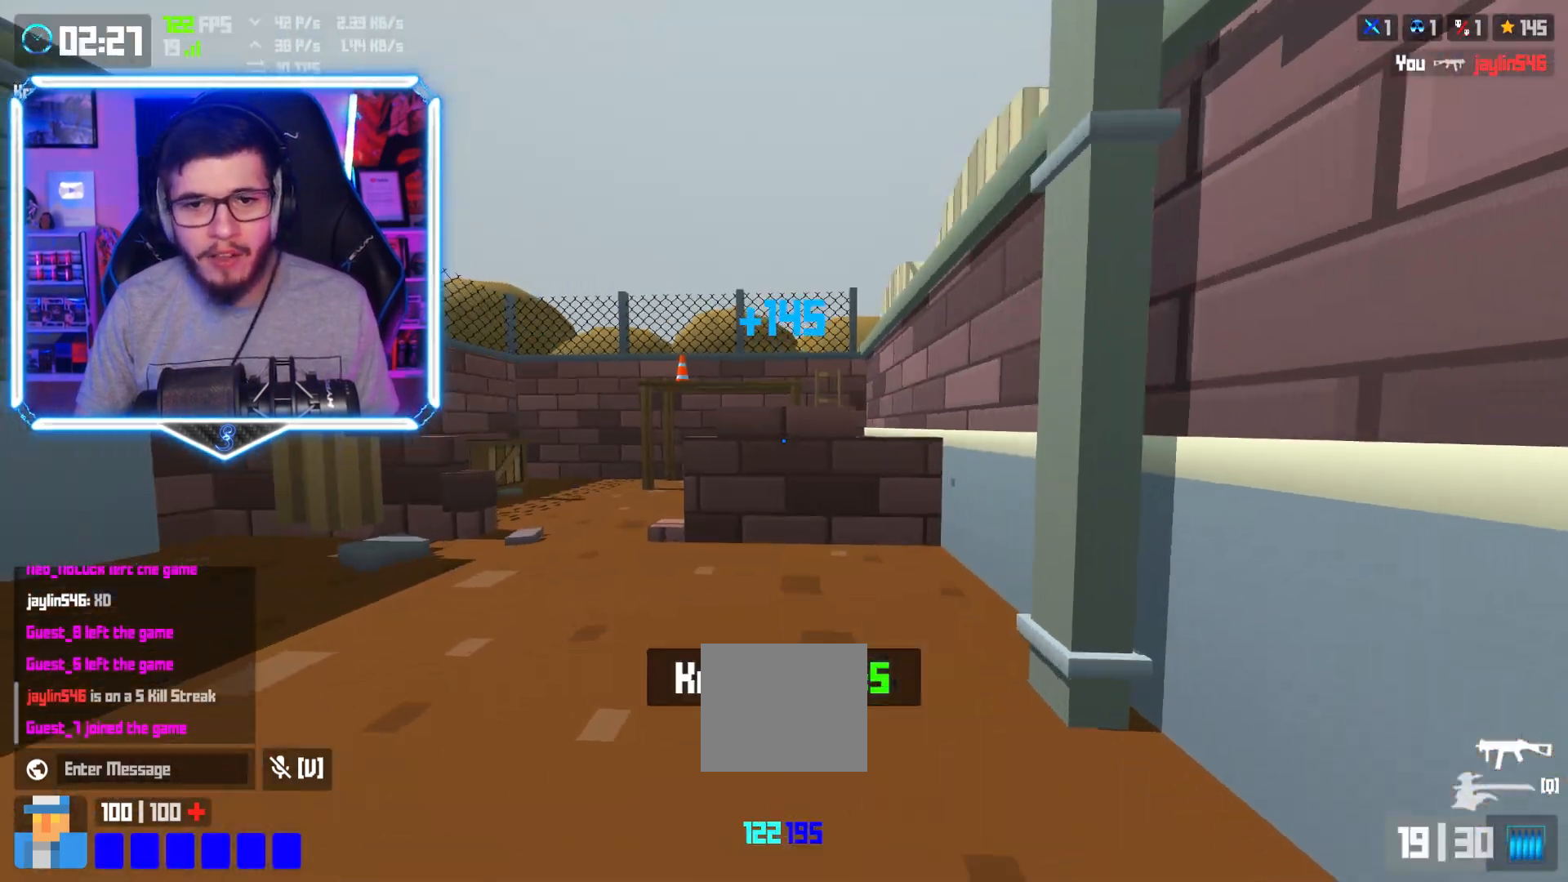
{"keys": ["a", "w"], "events": [[133, "shift", "down"], [317, "shift", "up"], [383, "space", "down"], [467, "space", "up"]]}
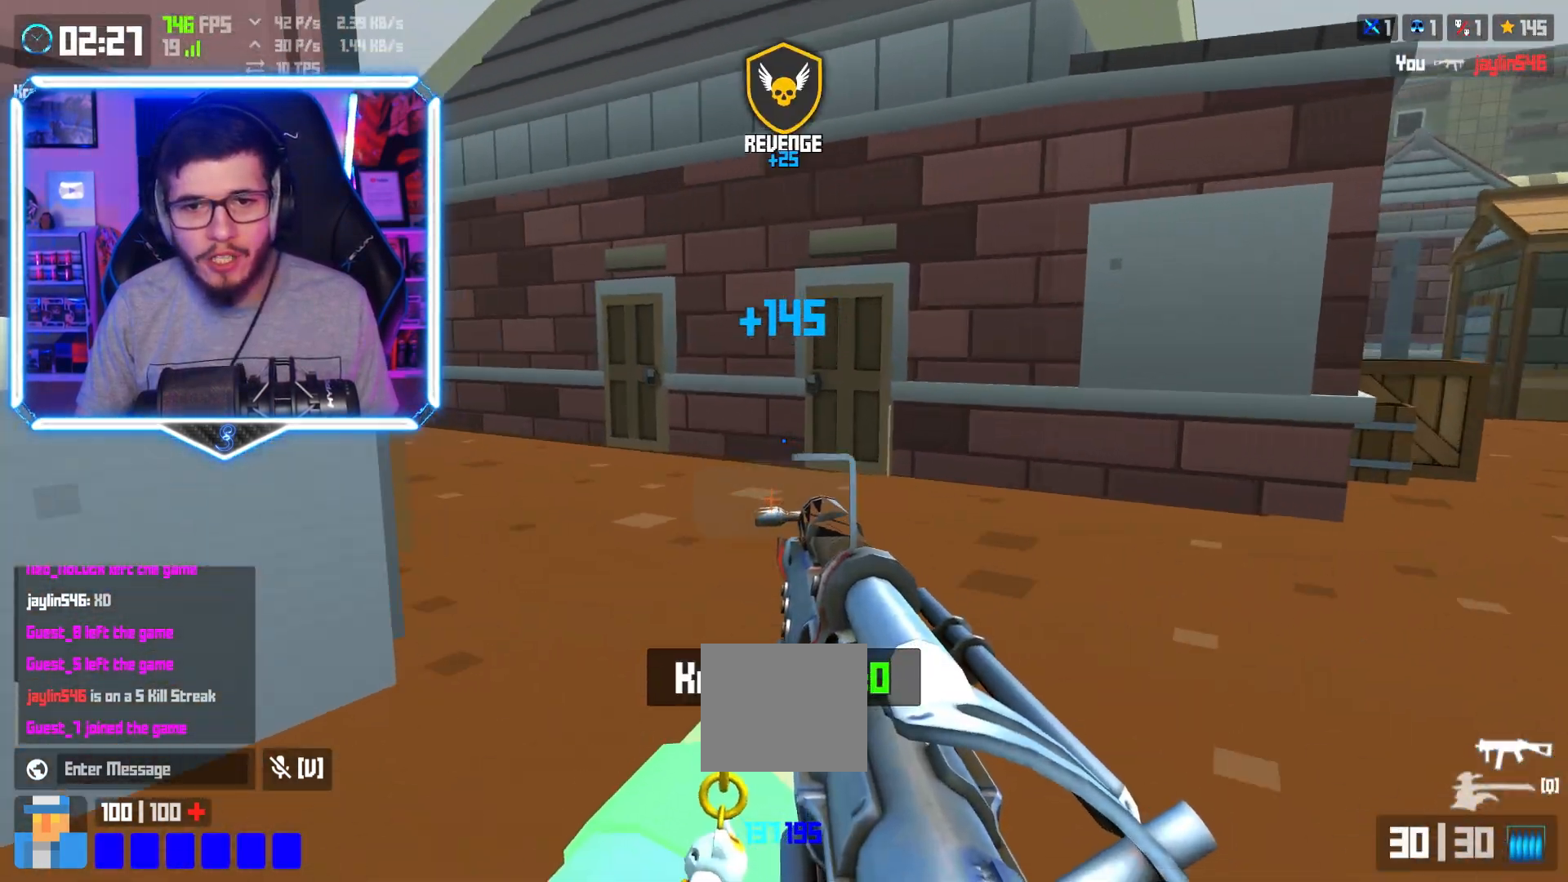
{"keys": ["shift", "w"], "events": [[250, "a", "up"], [283, "shift", "down"]]}
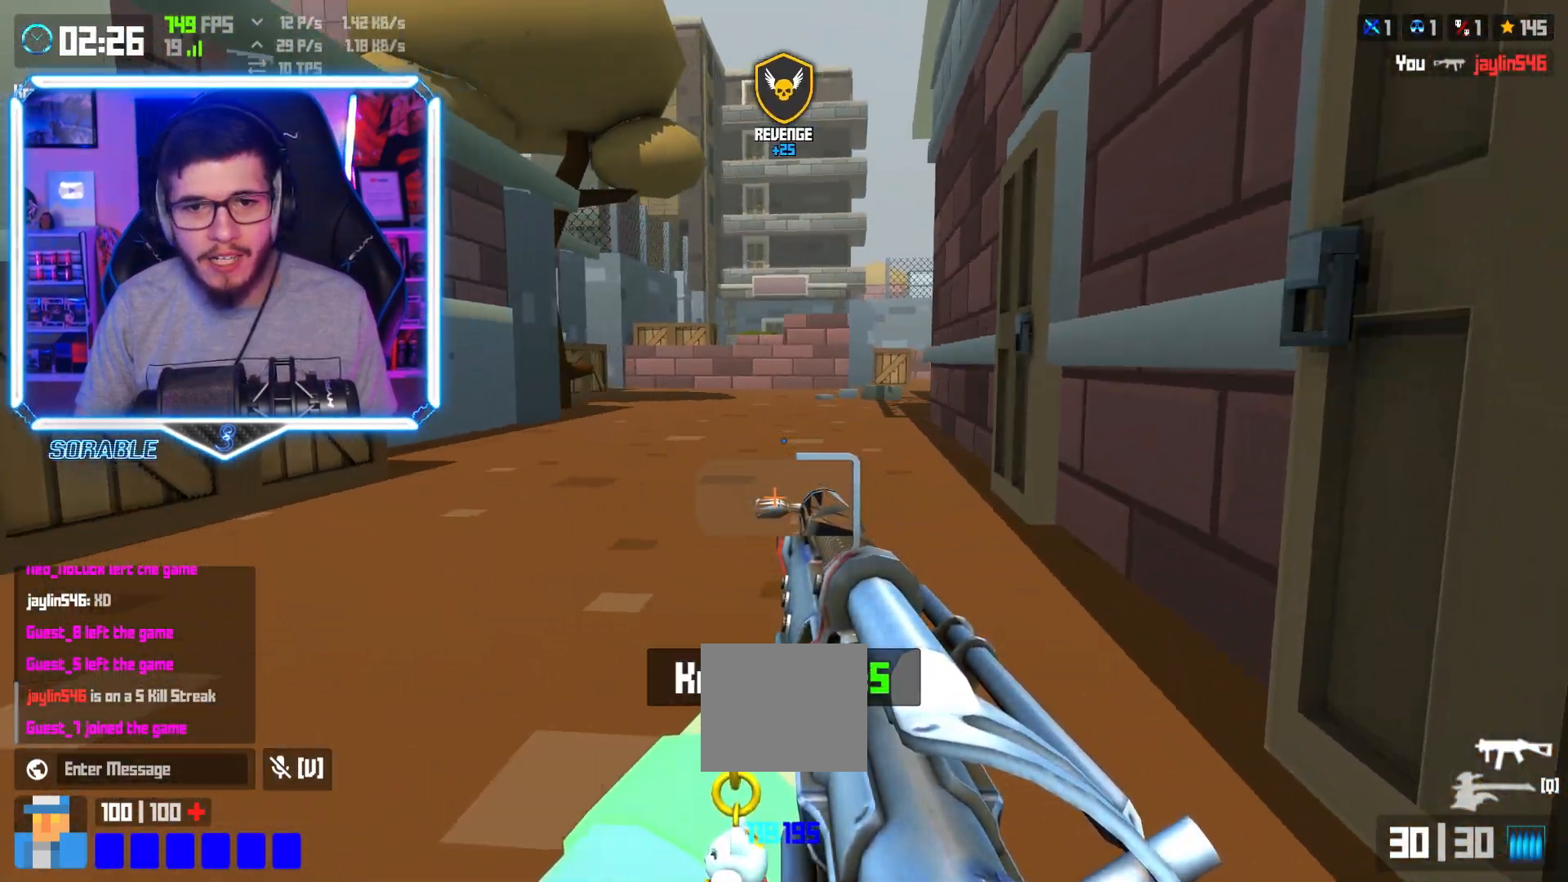
{"keys": ["a", "w"], "events": [[50, "shift", "up"], [83, "space", "down"], [117, "a", "down"], [183, "space", "up"]]}
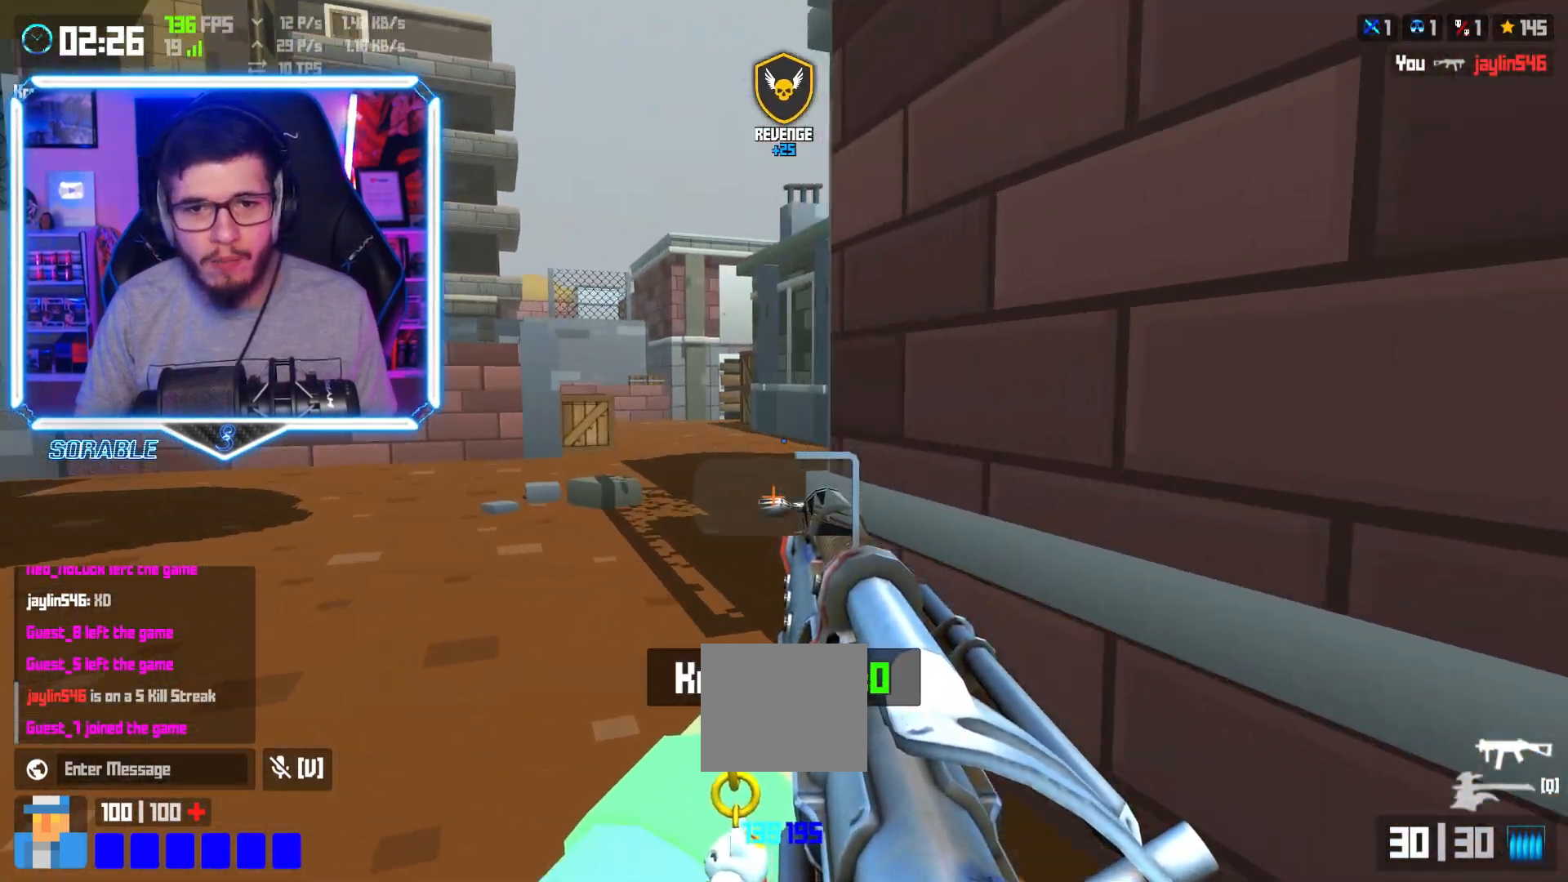
{"keys": ["d", "w"], "events": [[33, "shift", "down"], [233, "a", "up"], [233, "shift", "up"], [250, "space", "down"], [317, "d", "down"], [333, "space", "up"]]}
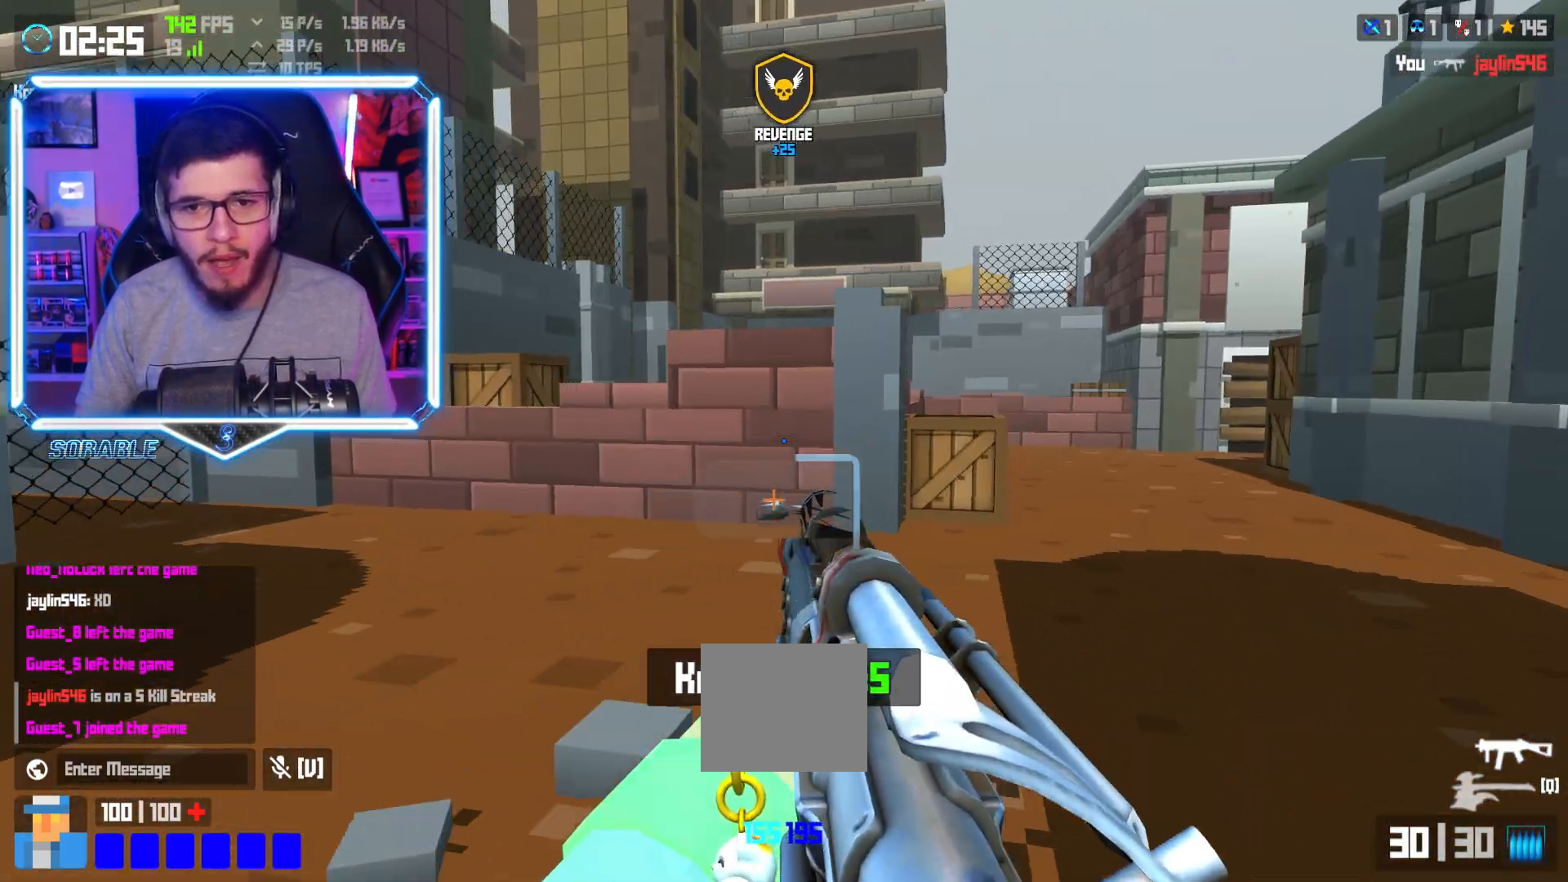
{"keys": ["a", "space", "w"], "events": [[100, "d", "up"], [100, "shift", "down"], [400, "shift", "up"], [450, "space", "down"], [467, "a", "down"]]}
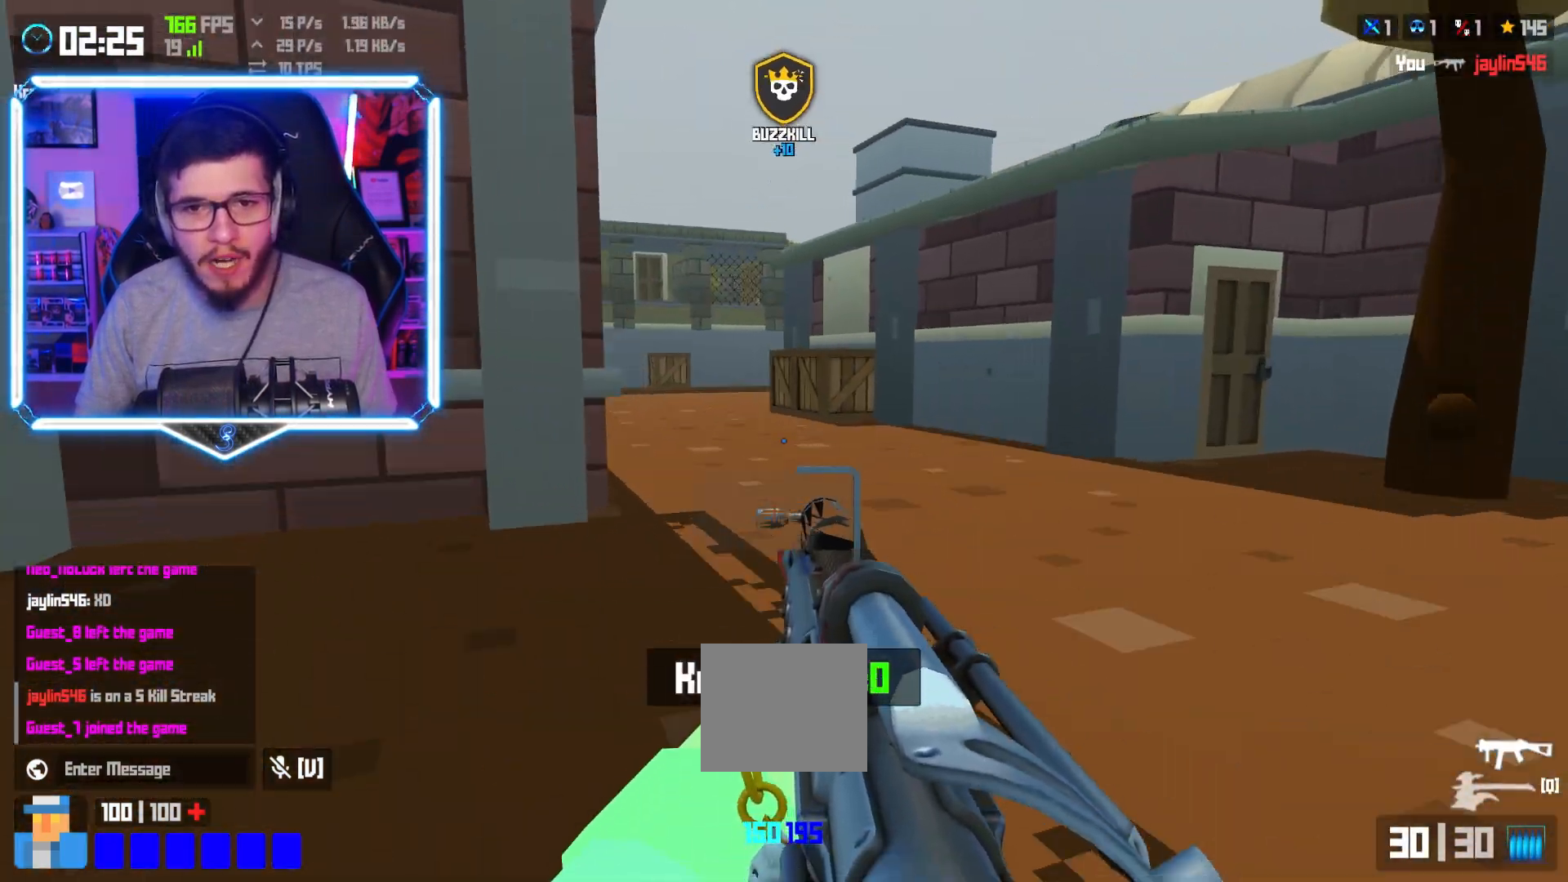
{"keys": ["shift", "w"], "events": [[33, "space", "up"], [300, "a", "up"], [367, "shift", "down"]]}
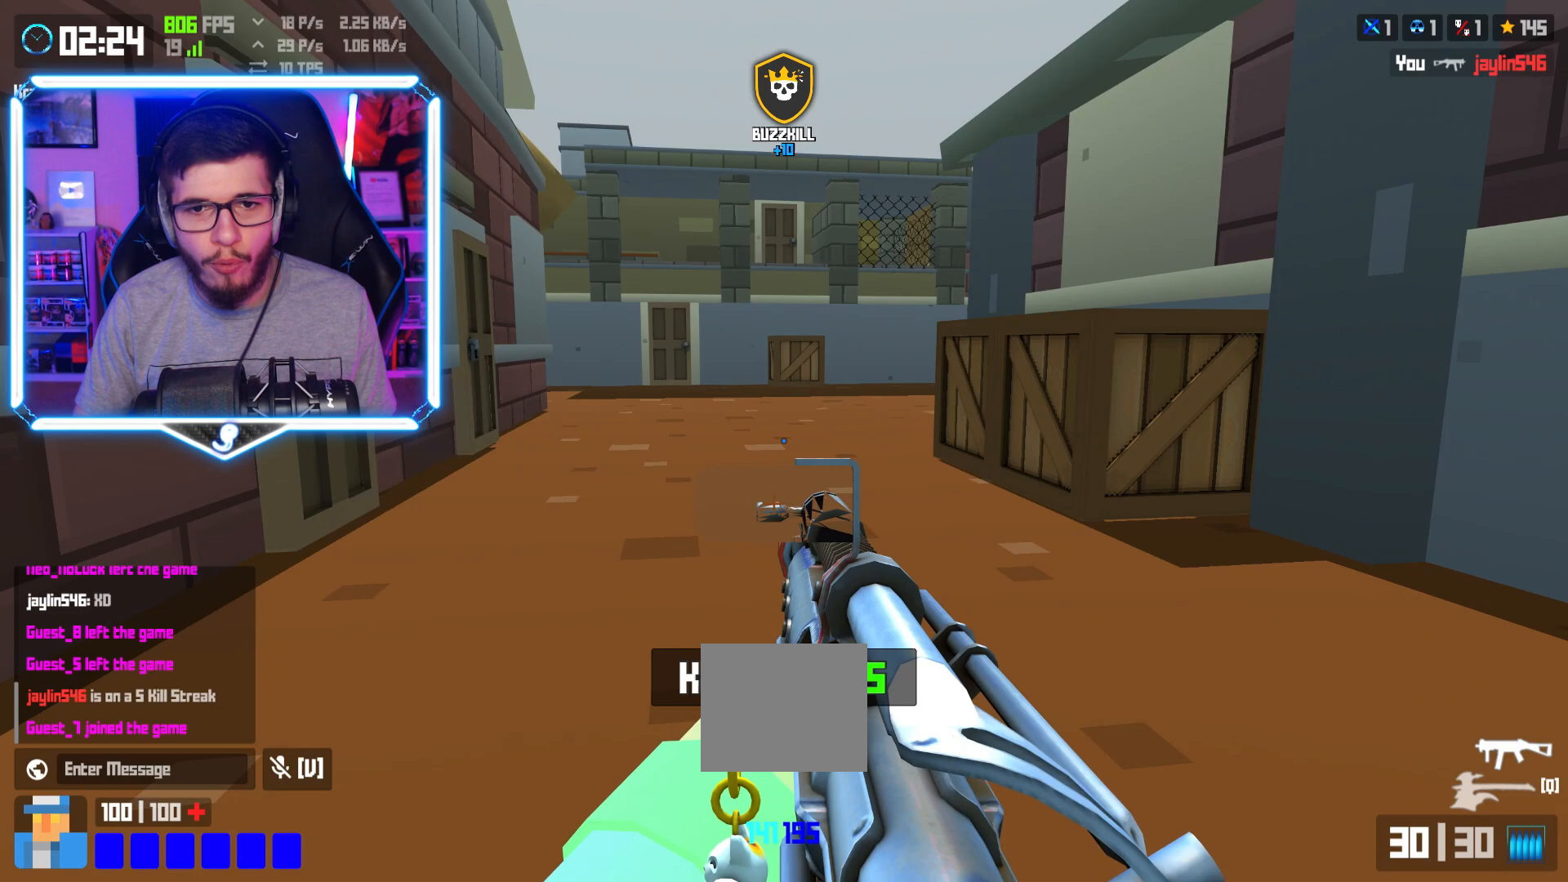
{"keys": ["a", "w"], "events": [[100, "shift", "up"], [133, "space", "down"], [150, "a", "down"], [233, "space", "up"]]}
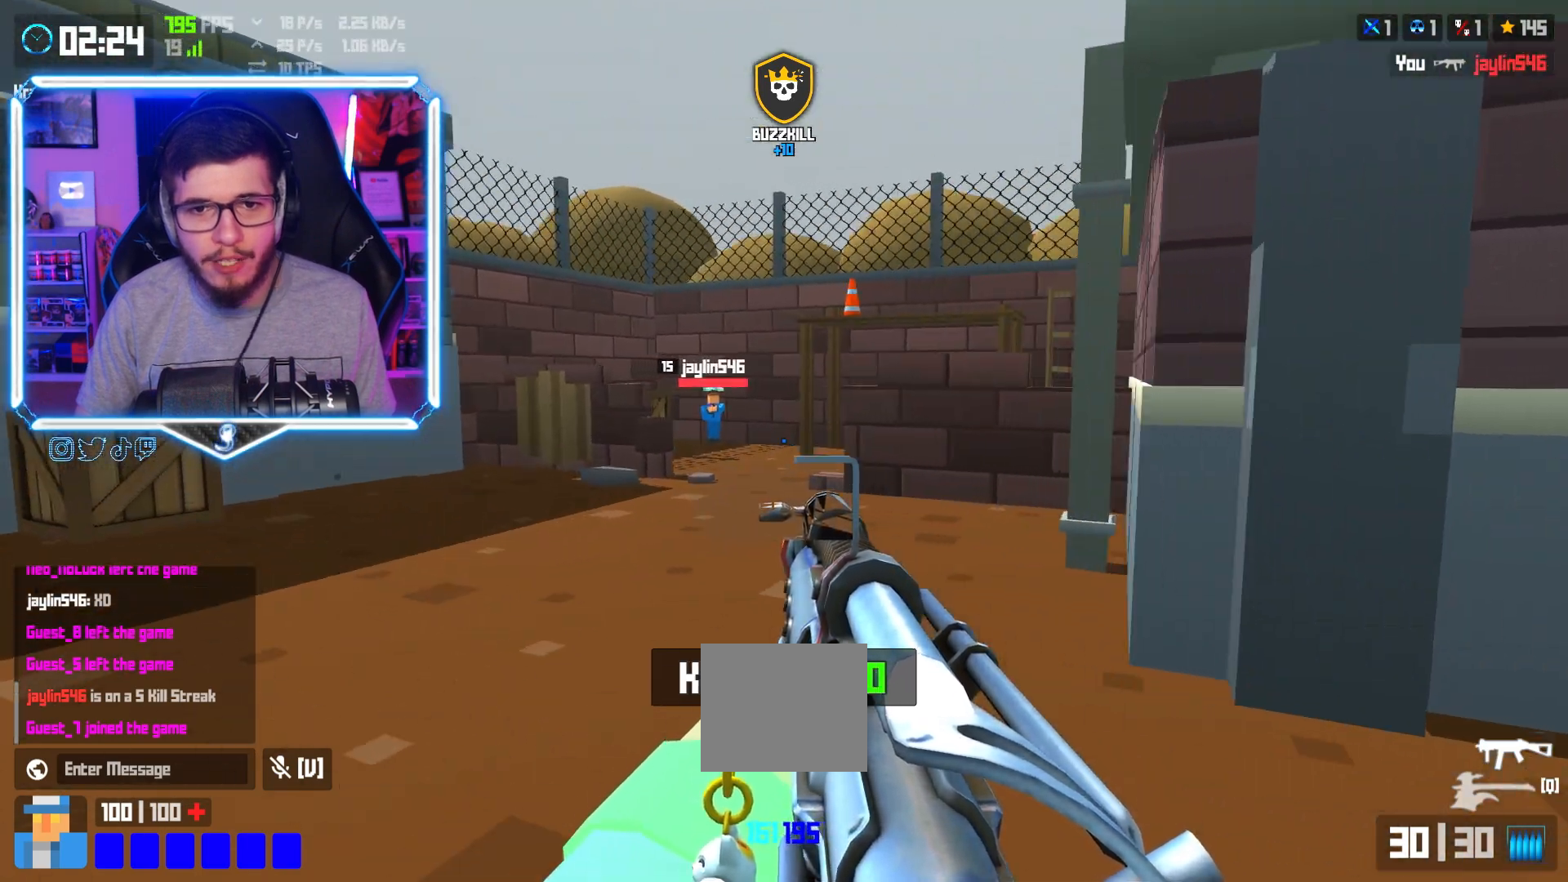
{"keys": ["space", "w"], "events": [[50, "shift", "down"], [367, "shift", "up"], [400, "a", "up"], [417, "space", "down"]]}
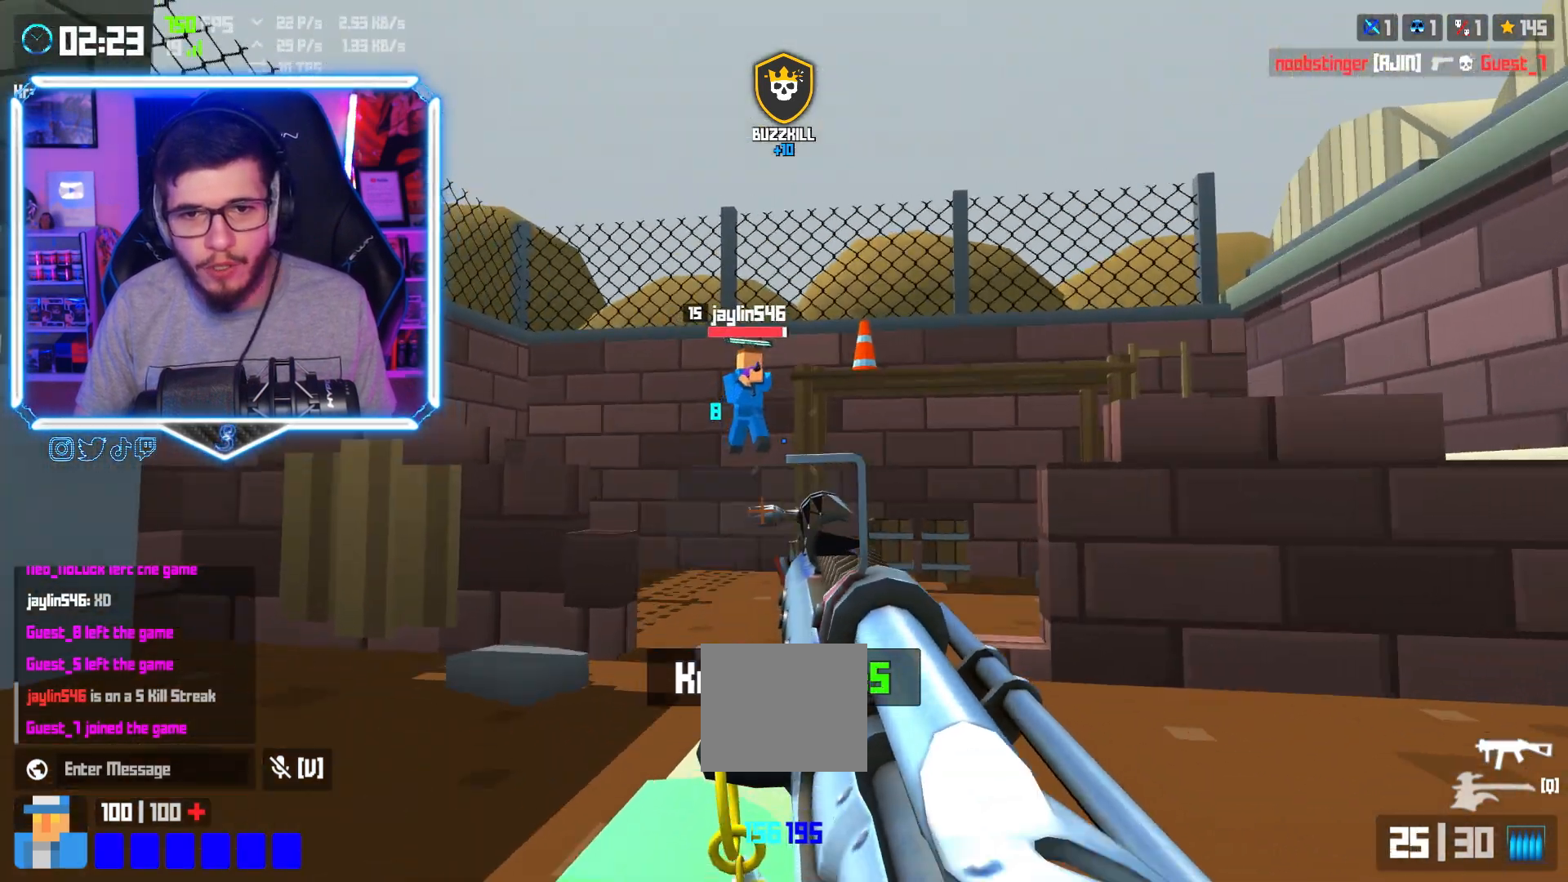
{"keys": ["a", "w"], "events": [[33, "space", "up"], [50, "d", "down"], [300, "d", "up"], [300, "shift", "down"], [317, "a", "down"], [317, "shift", "up"]]}
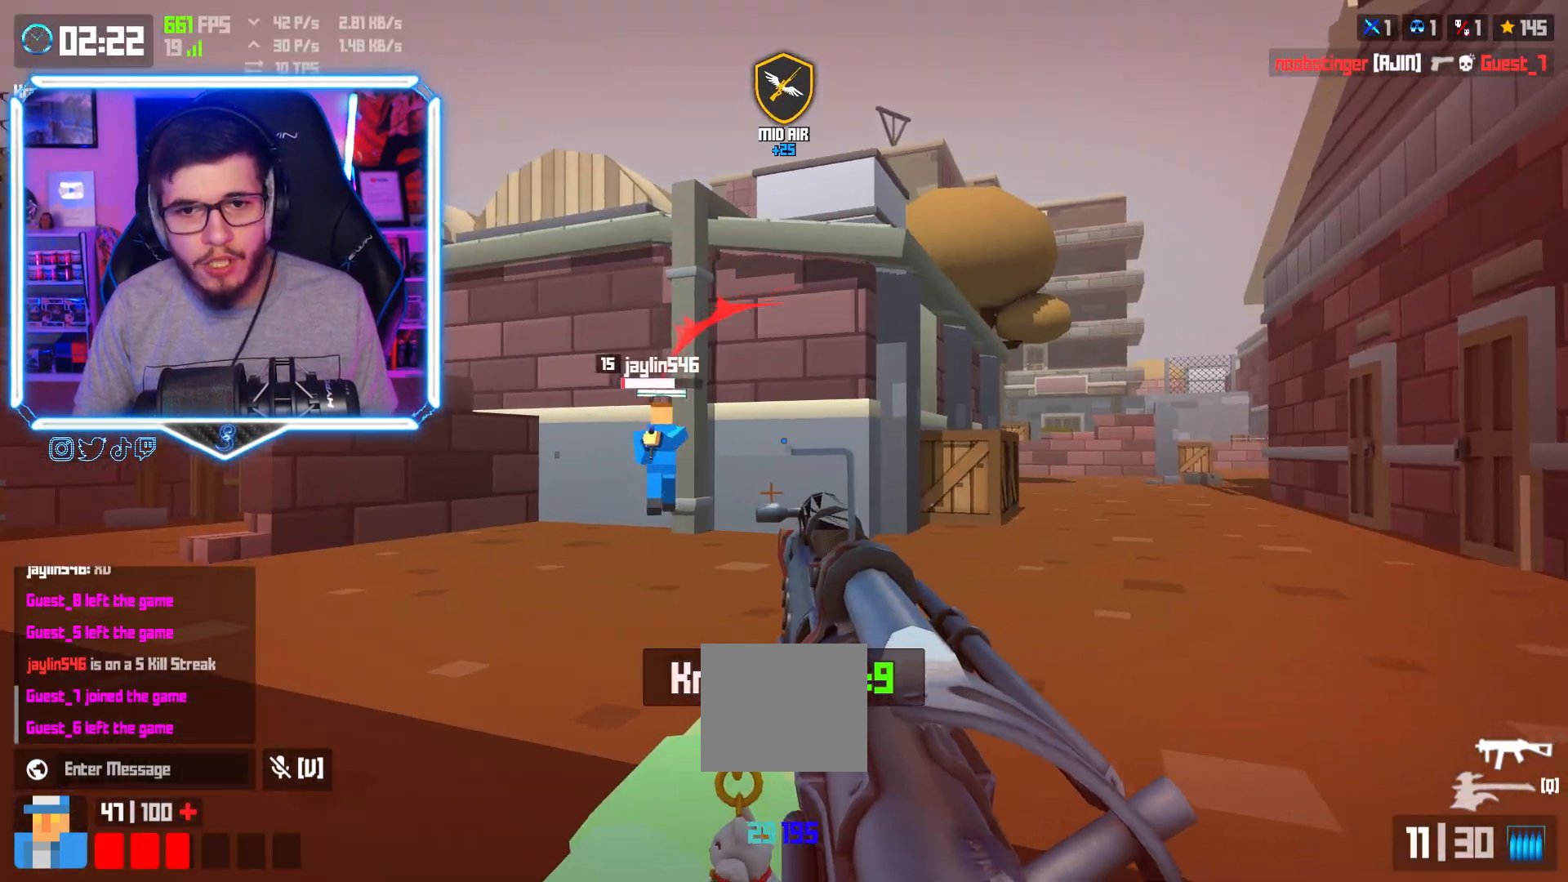
{"keys": [], "events": [[433, "a", "up"], [467, "w", "up"]]}
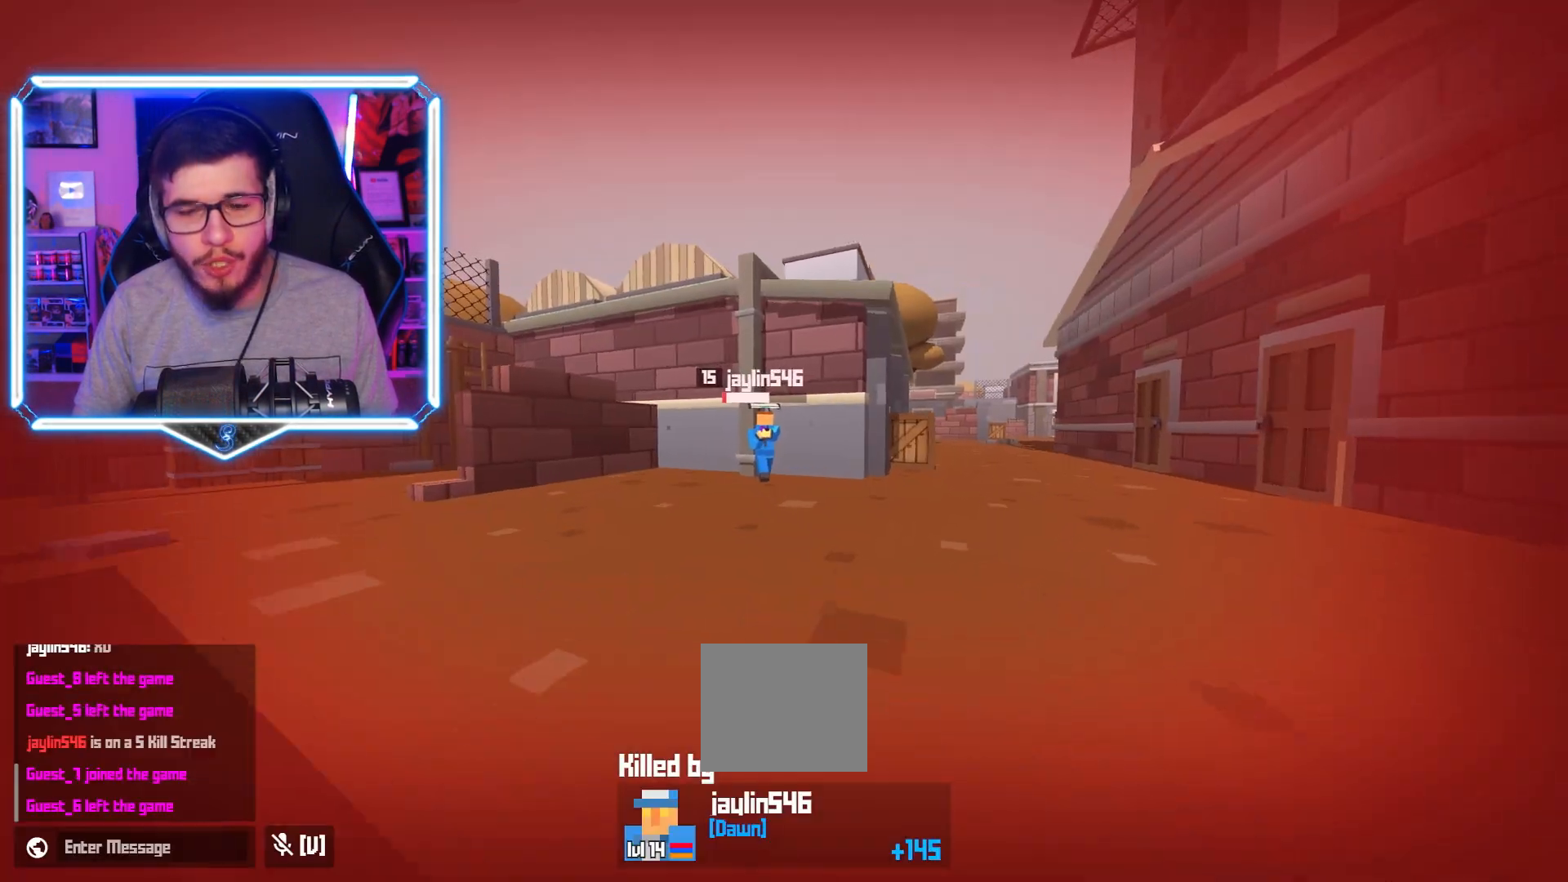
{"keys": [], "events": []}
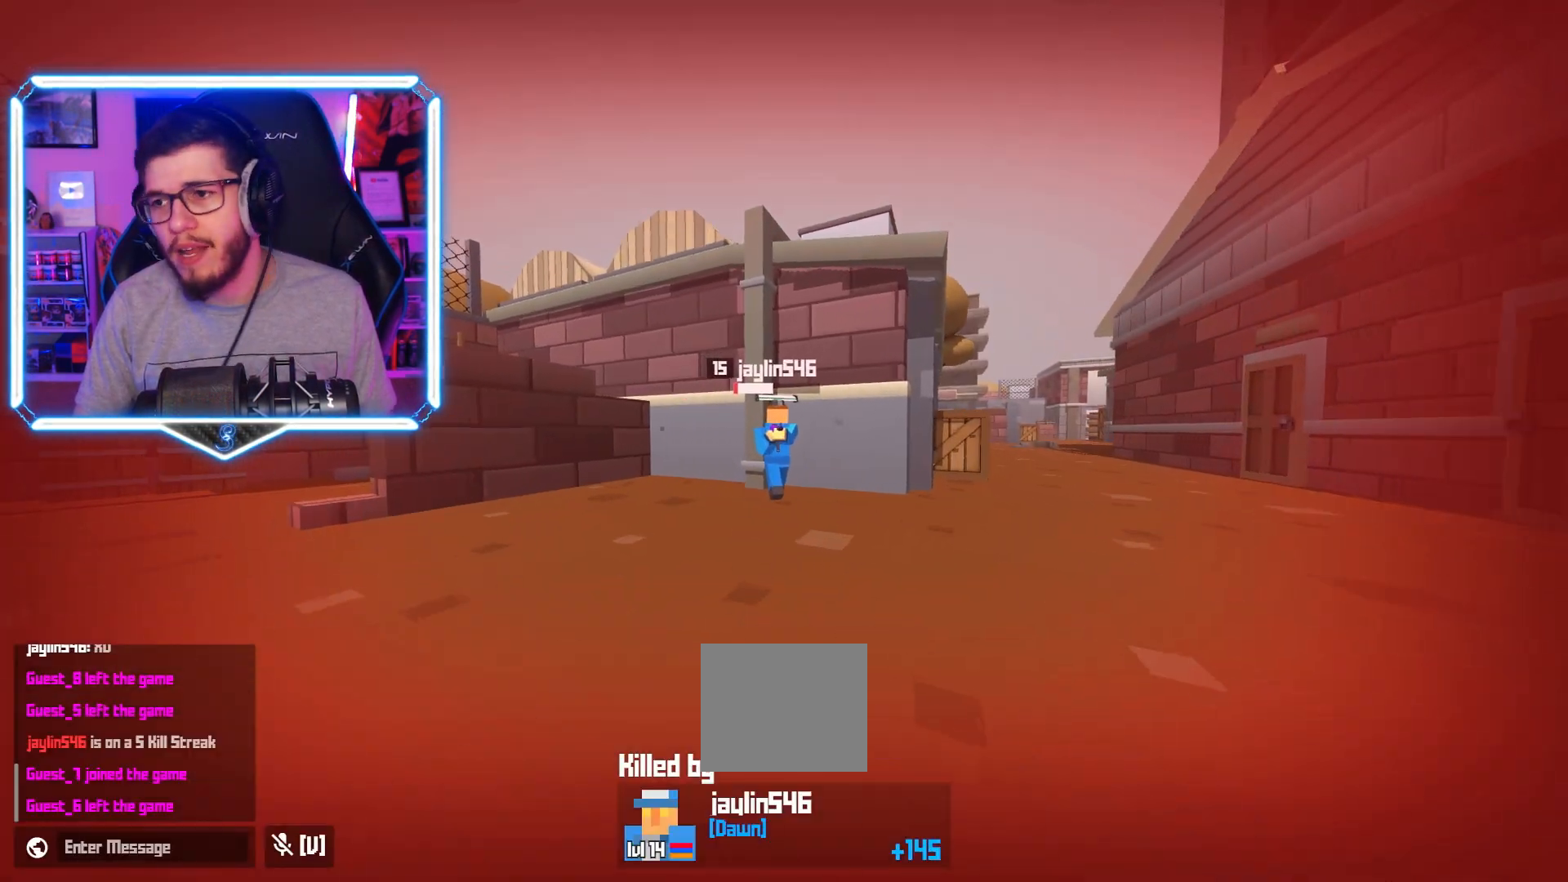
{"keys": [], "events": []}
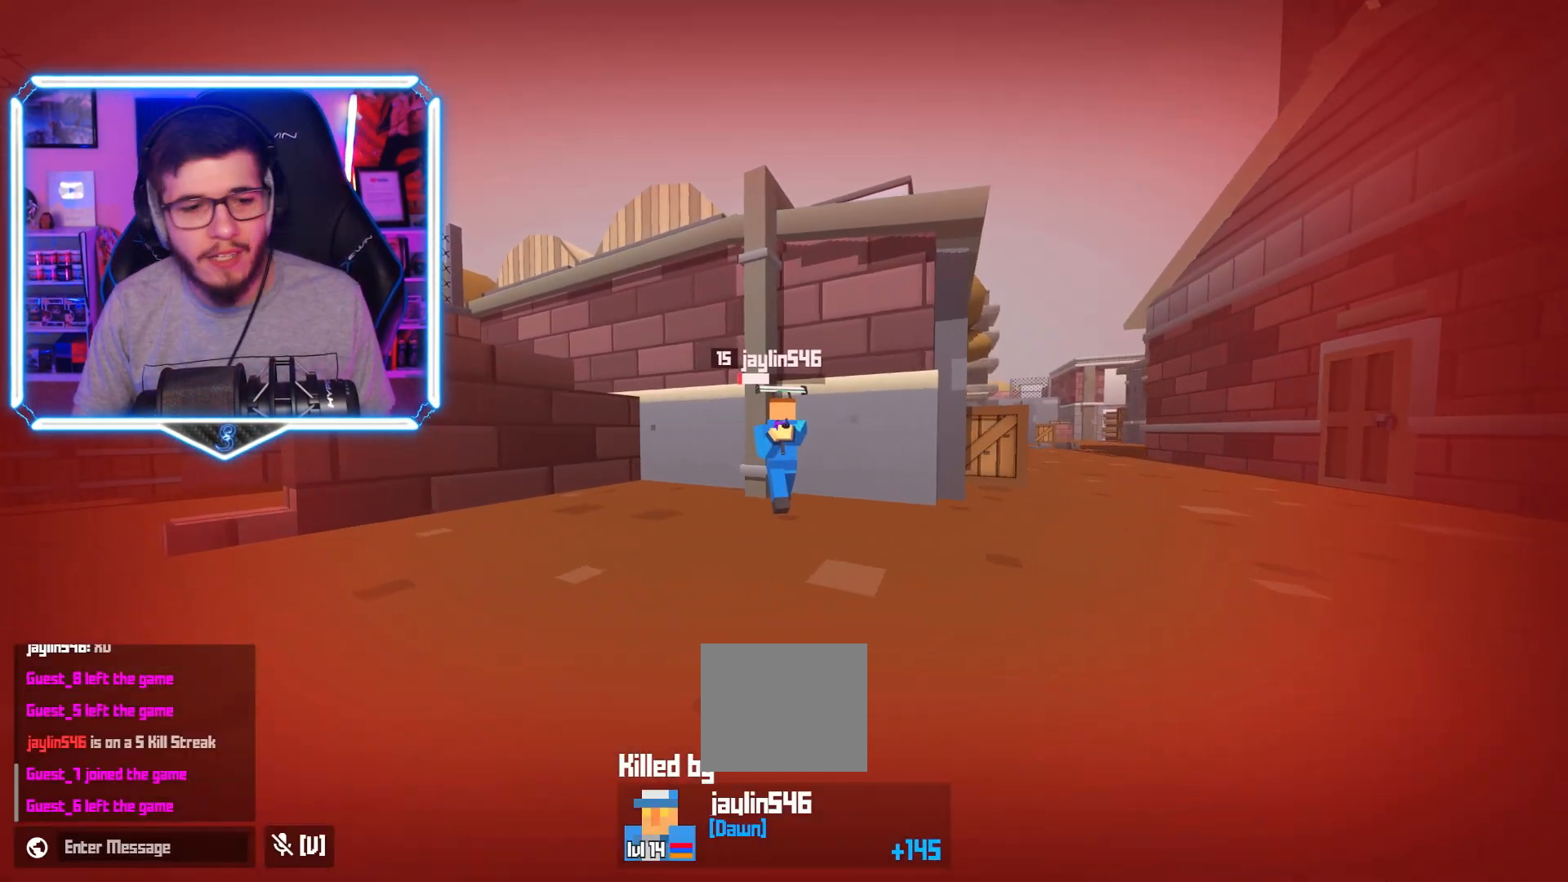
{"keys": [], "events": []}
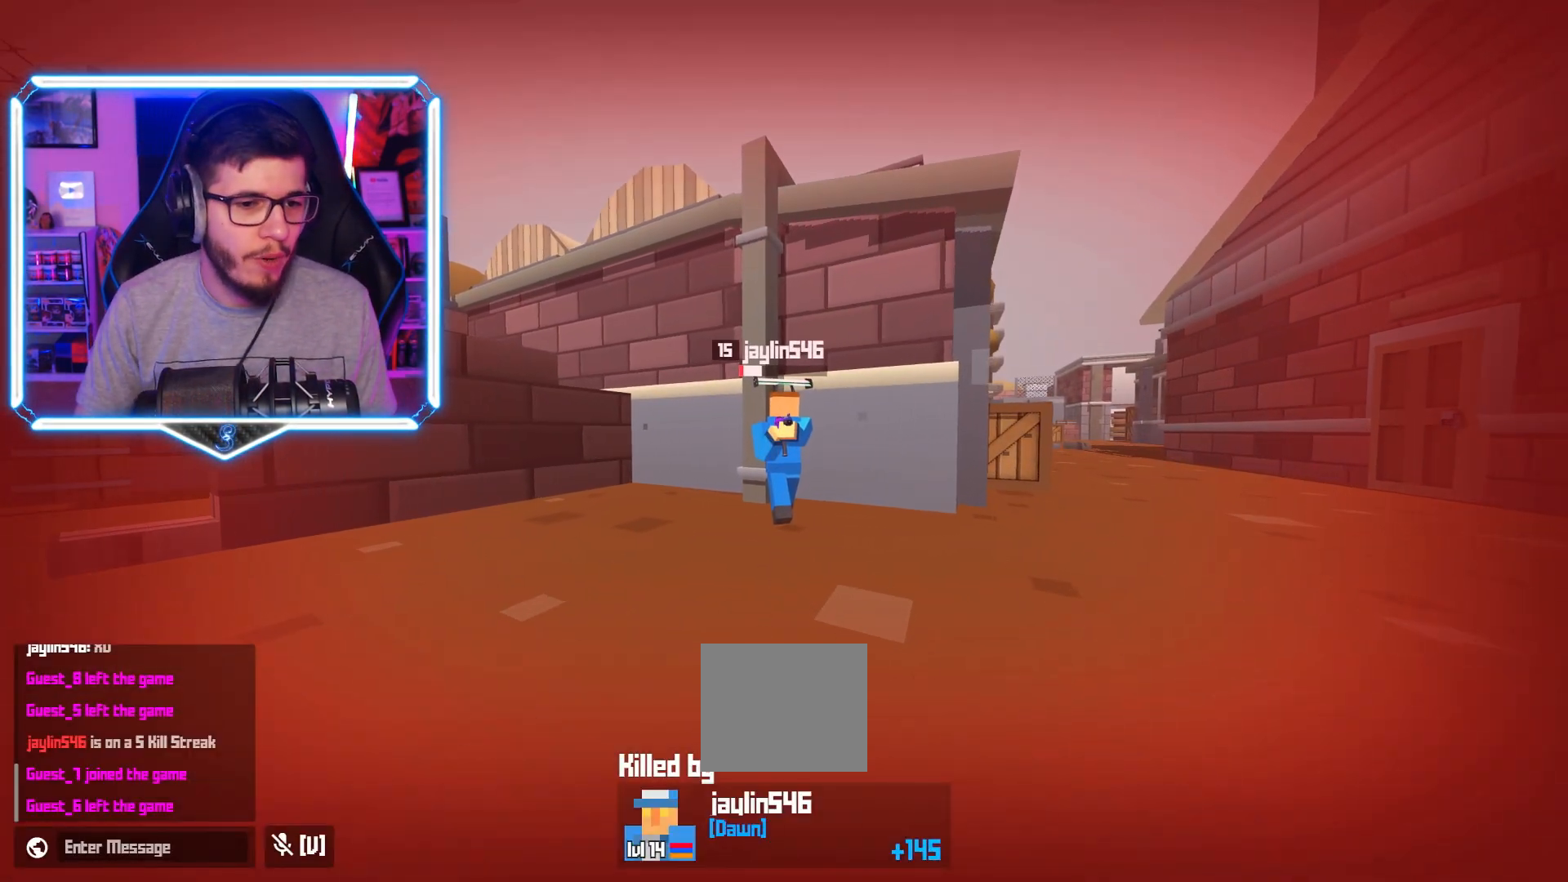
{"keys": [], "events": []}
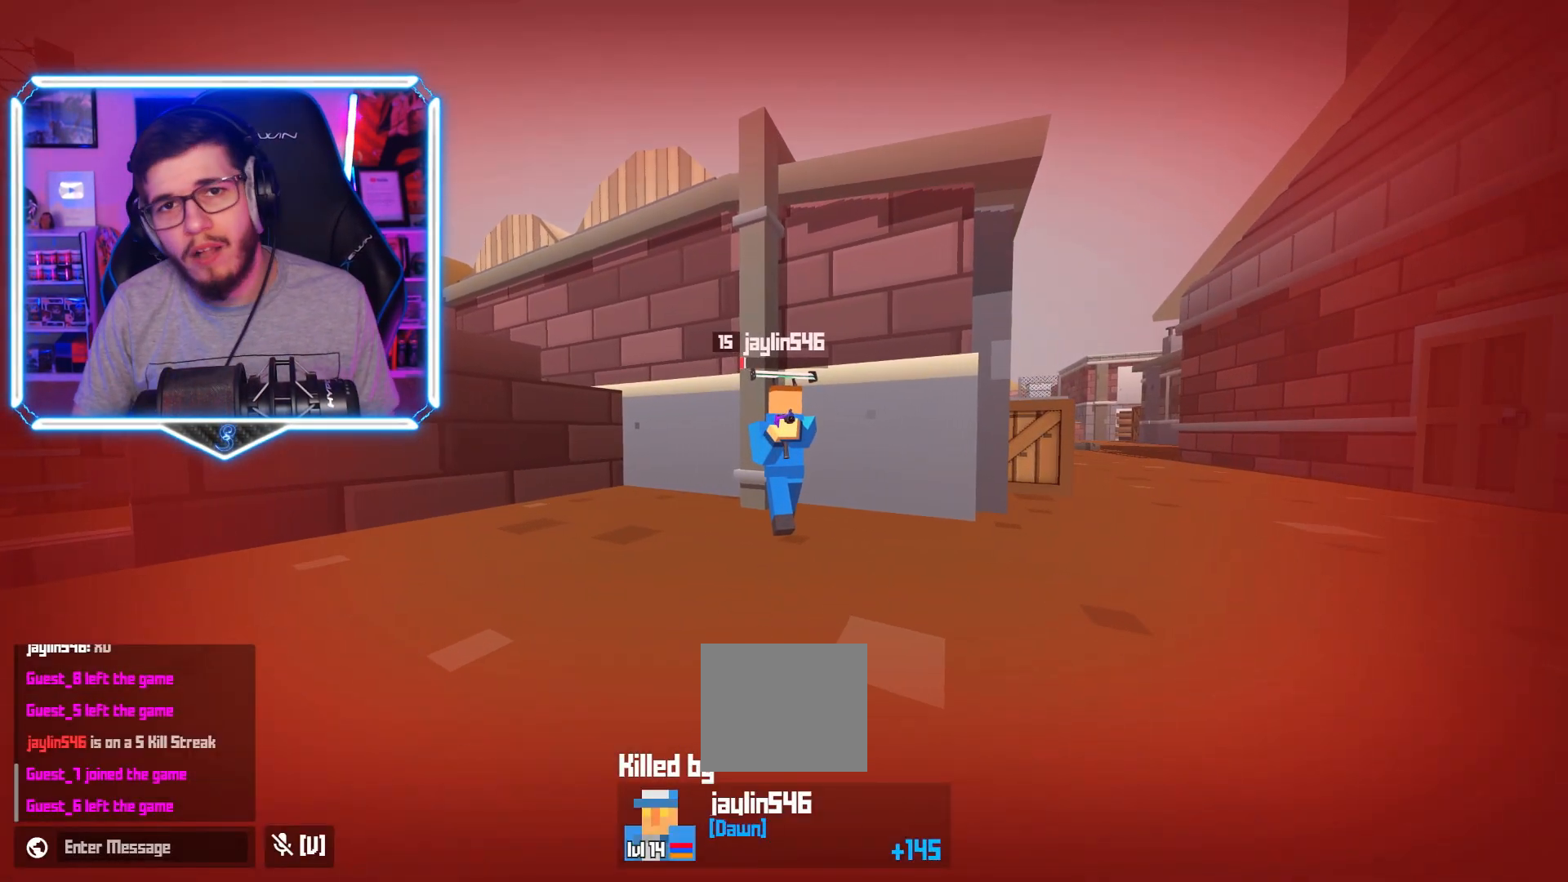
{"keys": ["a", "w"]}
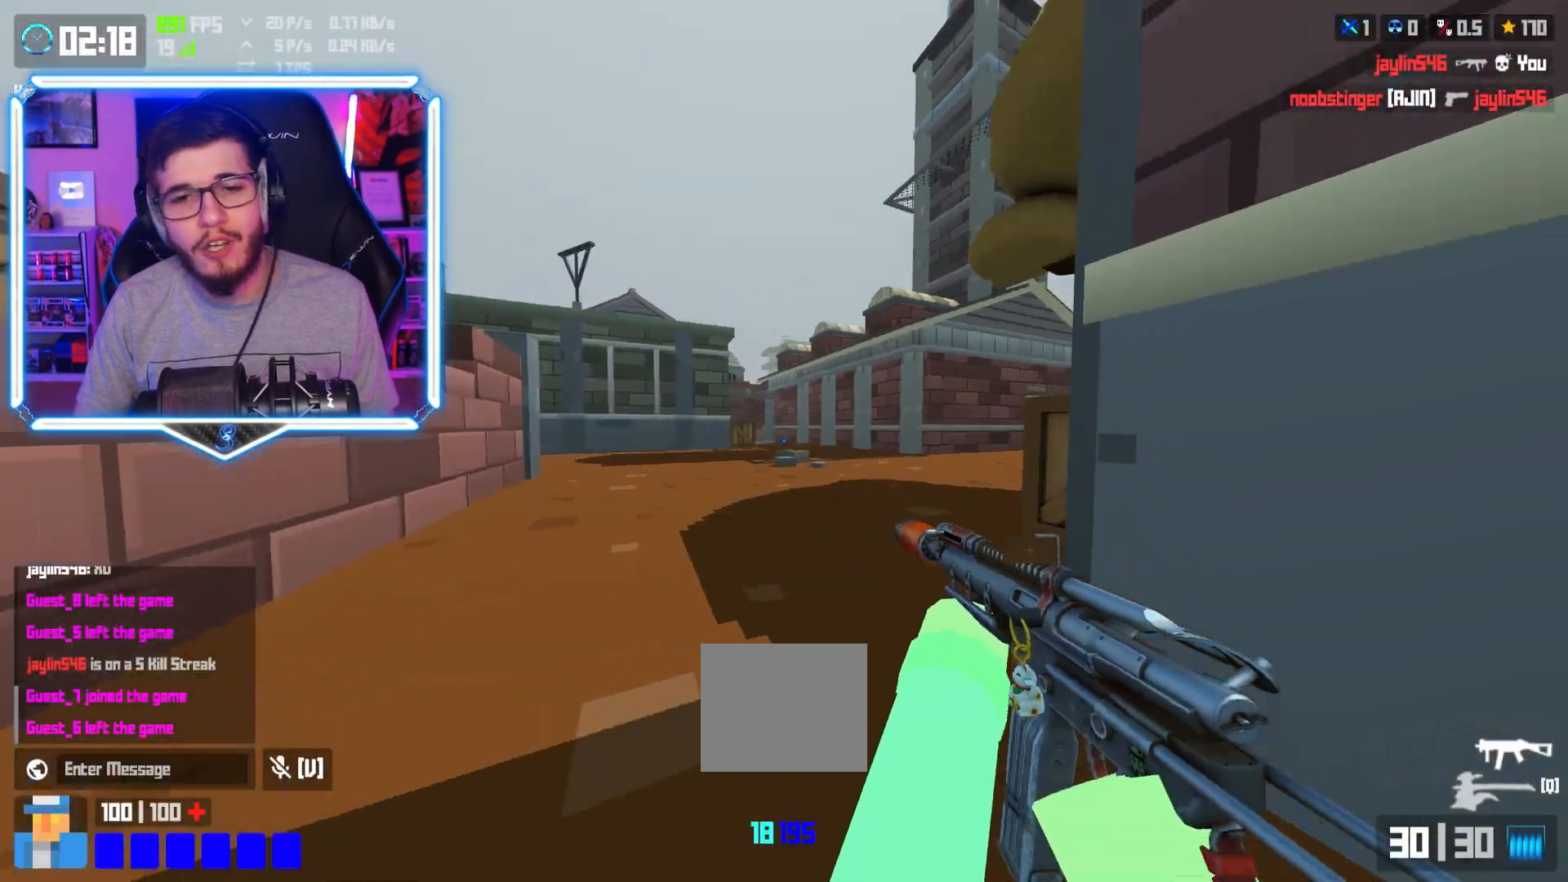
{"keys": ["a", "w"], "events": [[350, "space", "down"], [433, "space", "up"]]}
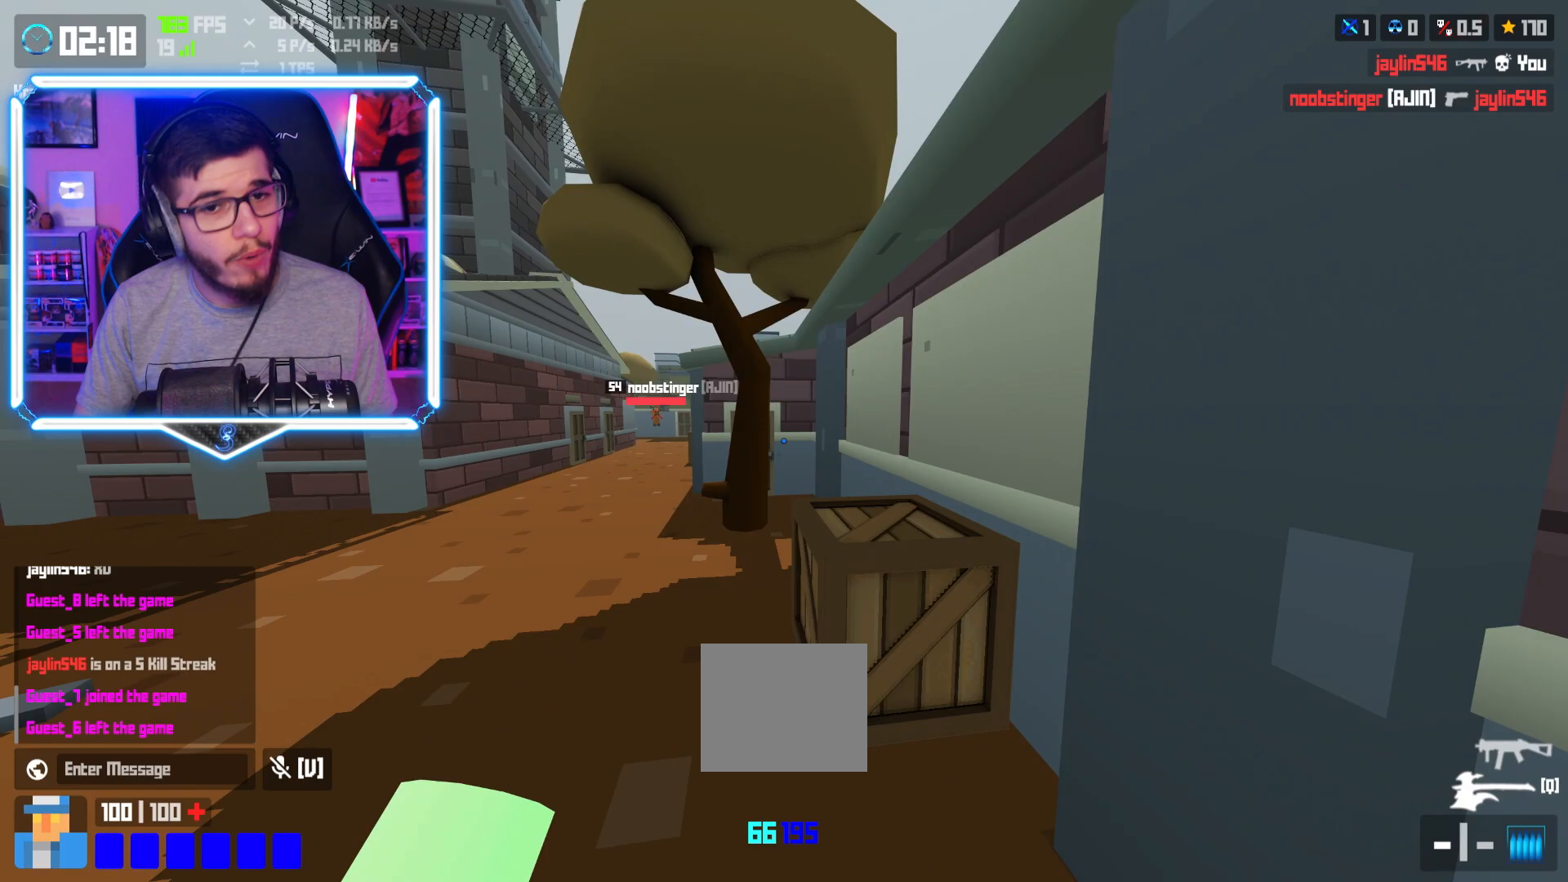
{"keys": ["a", "w"], "events": []}
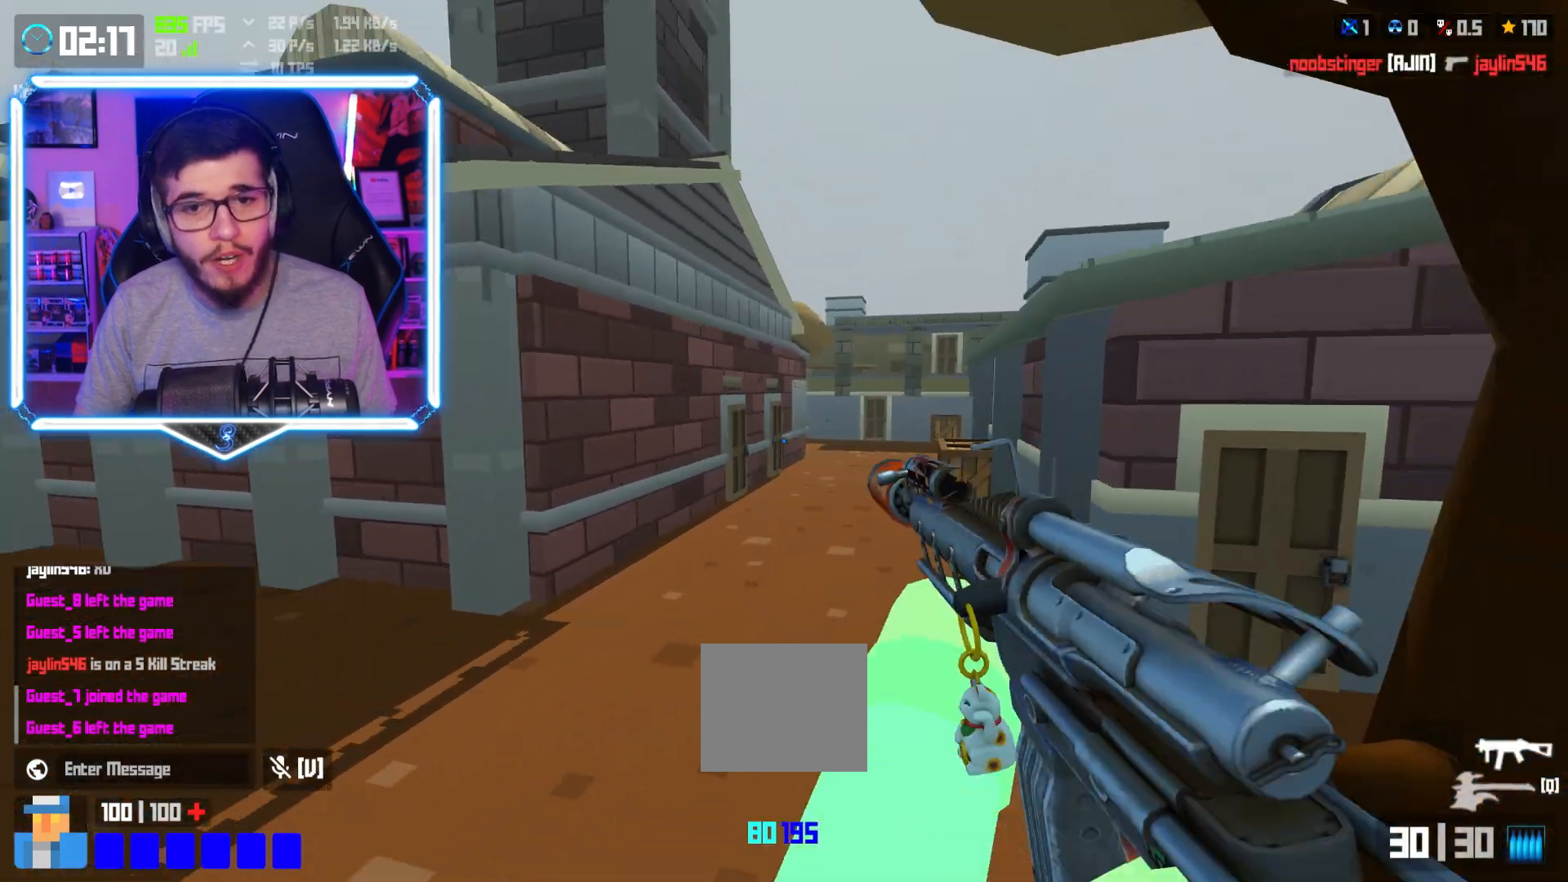
{"keys": ["a", "w"], "events": [[67, "shift", "down"], [250, "shift", "up"], [333, "space", "down"], [417, "space", "up"]]}
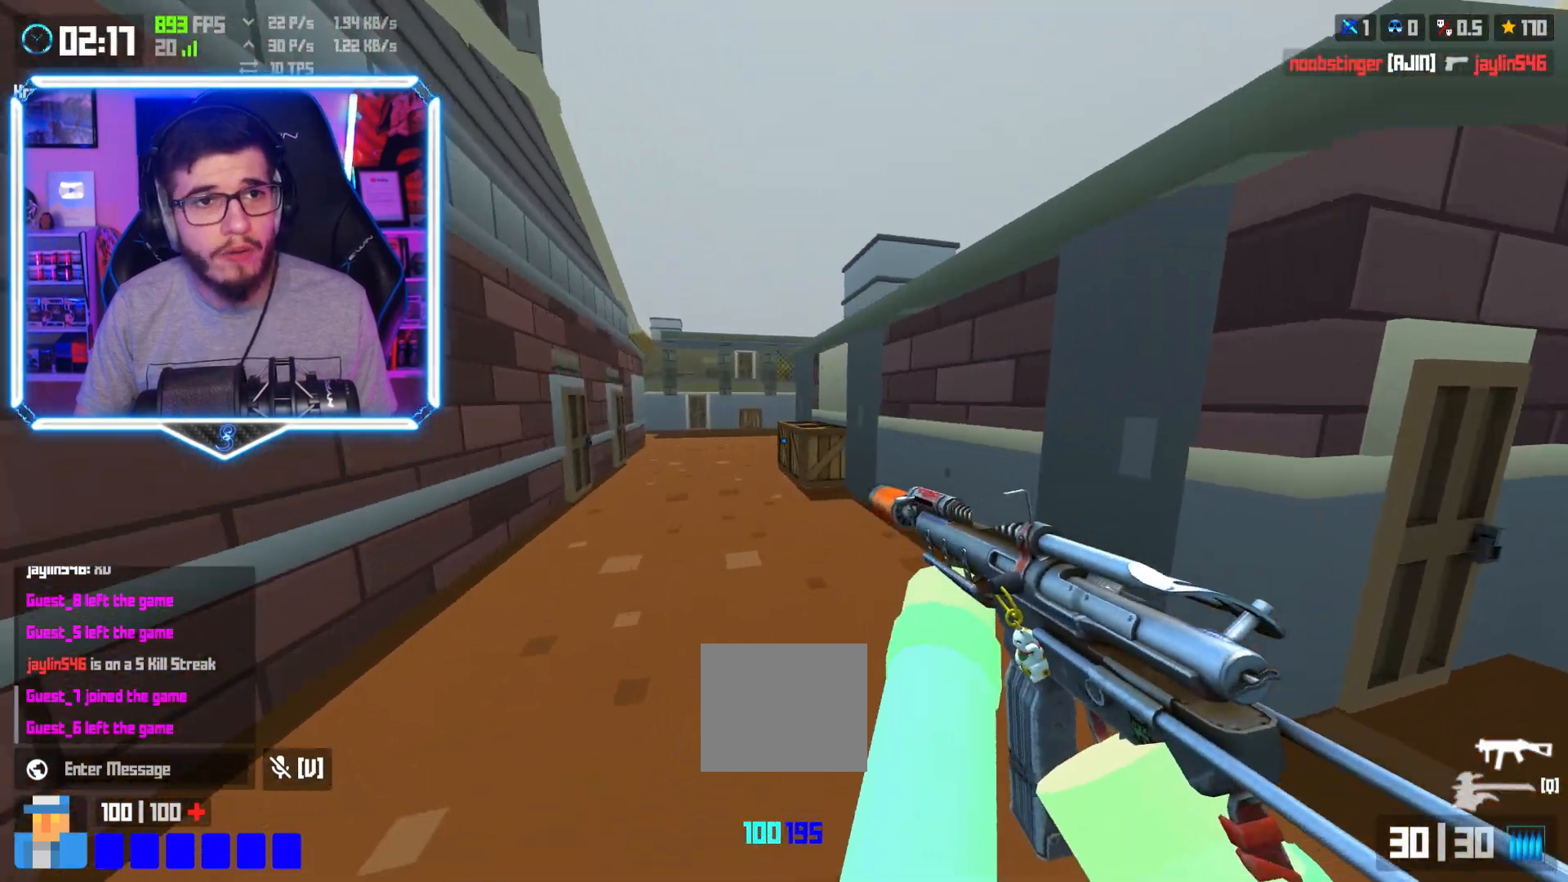
{"keys": ["a", "shift", "w"], "events": [[433, "shift", "down"]]}
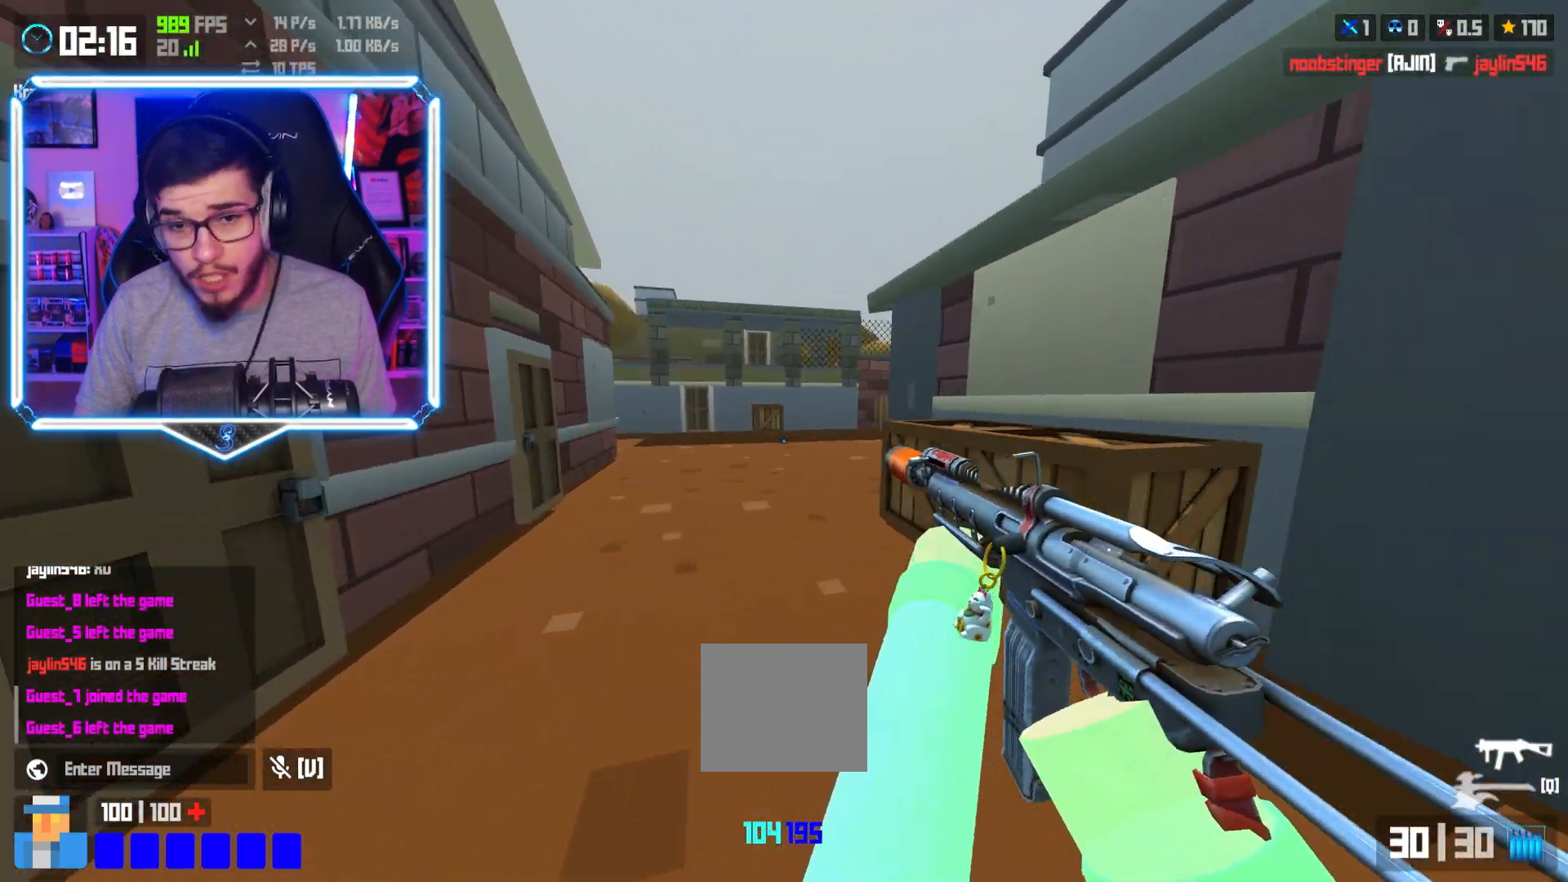
{"keys": ["d", "w"], "events": [[117, "shift", "up"], [167, "space", "down"], [267, "space", "up"], [400, "a", "up"], [433, "d", "down"]]}
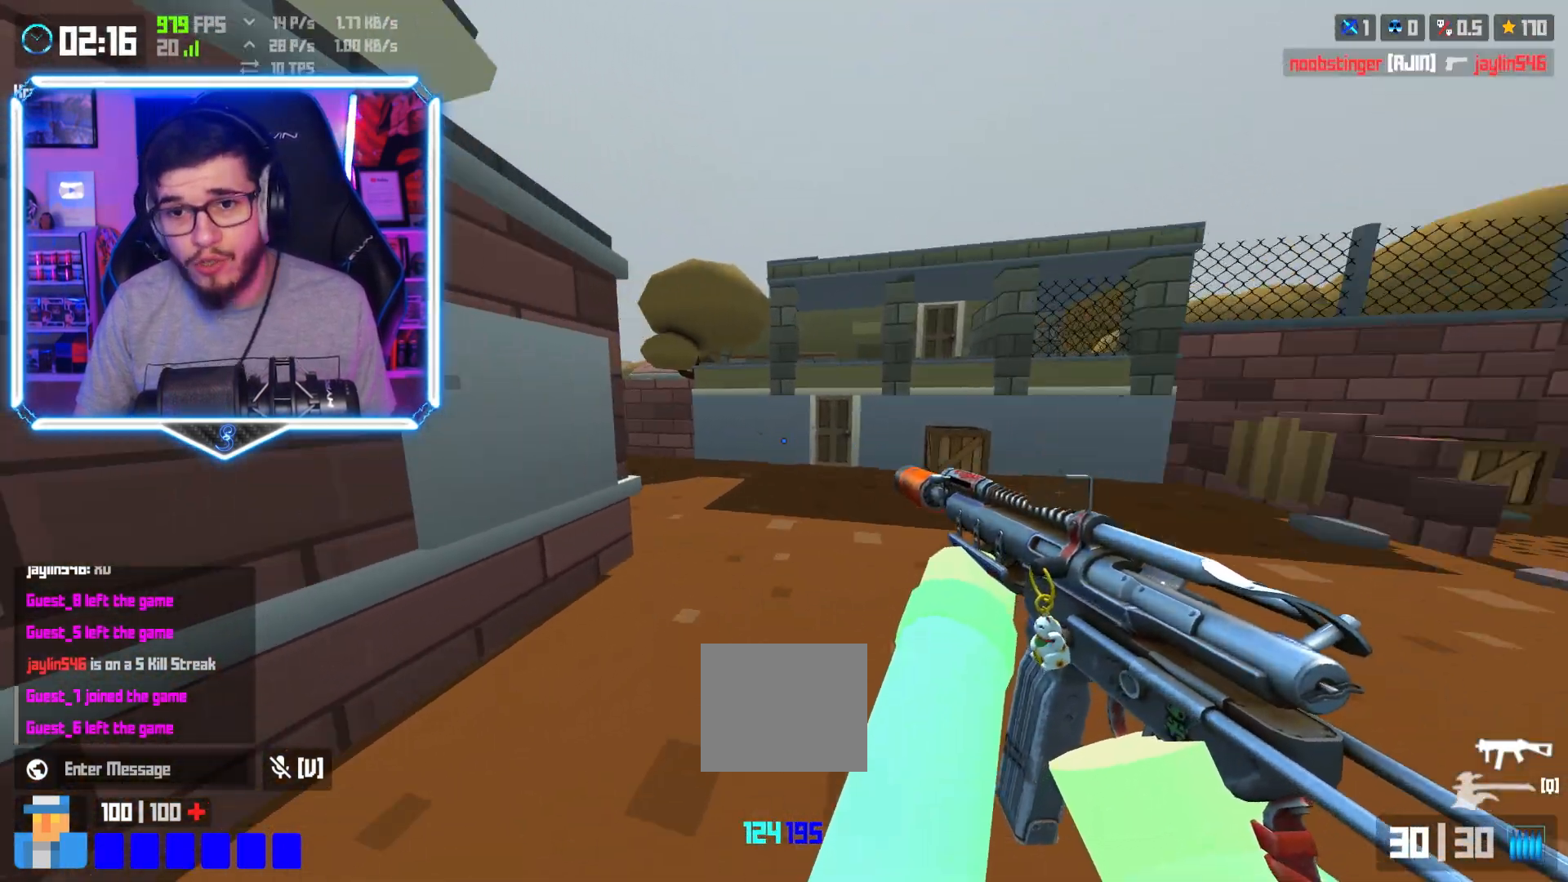
{"keys": ["space", "w"], "events": [[167, "d", "up"], [183, "shift", "down"], [417, "shift", "up"], [483, "space", "down"]]}
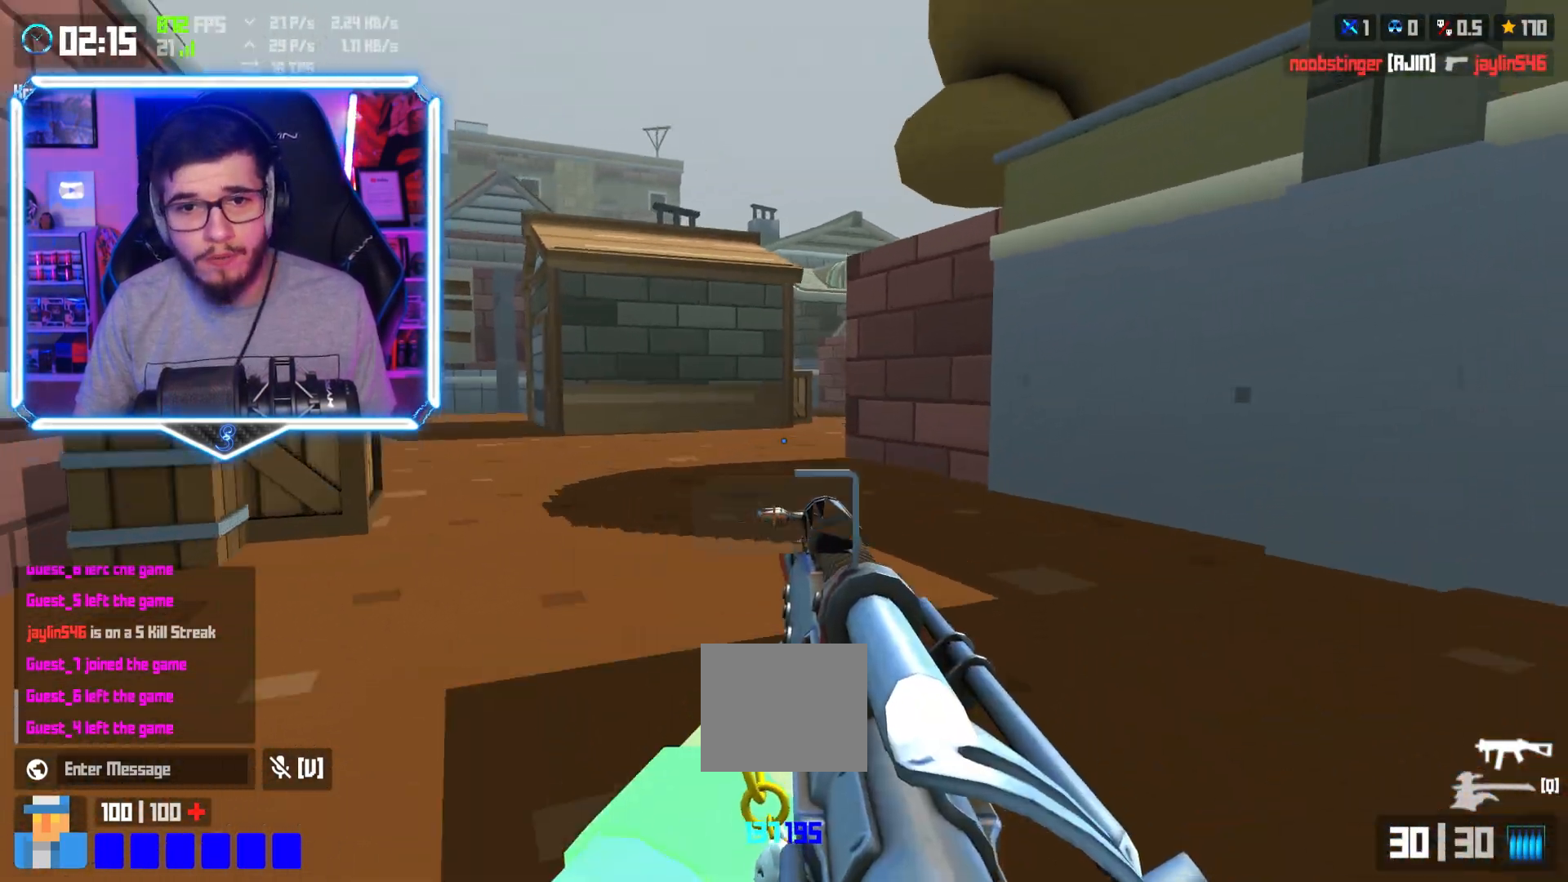
{"keys": ["d"], "events": [[17, "a", "down"], [17, "space", "up"], [67, "shift", "down"], [283, "a", "up"], [283, "shift", "up"], [317, "d", "down"], [383, "w", "up"]]}
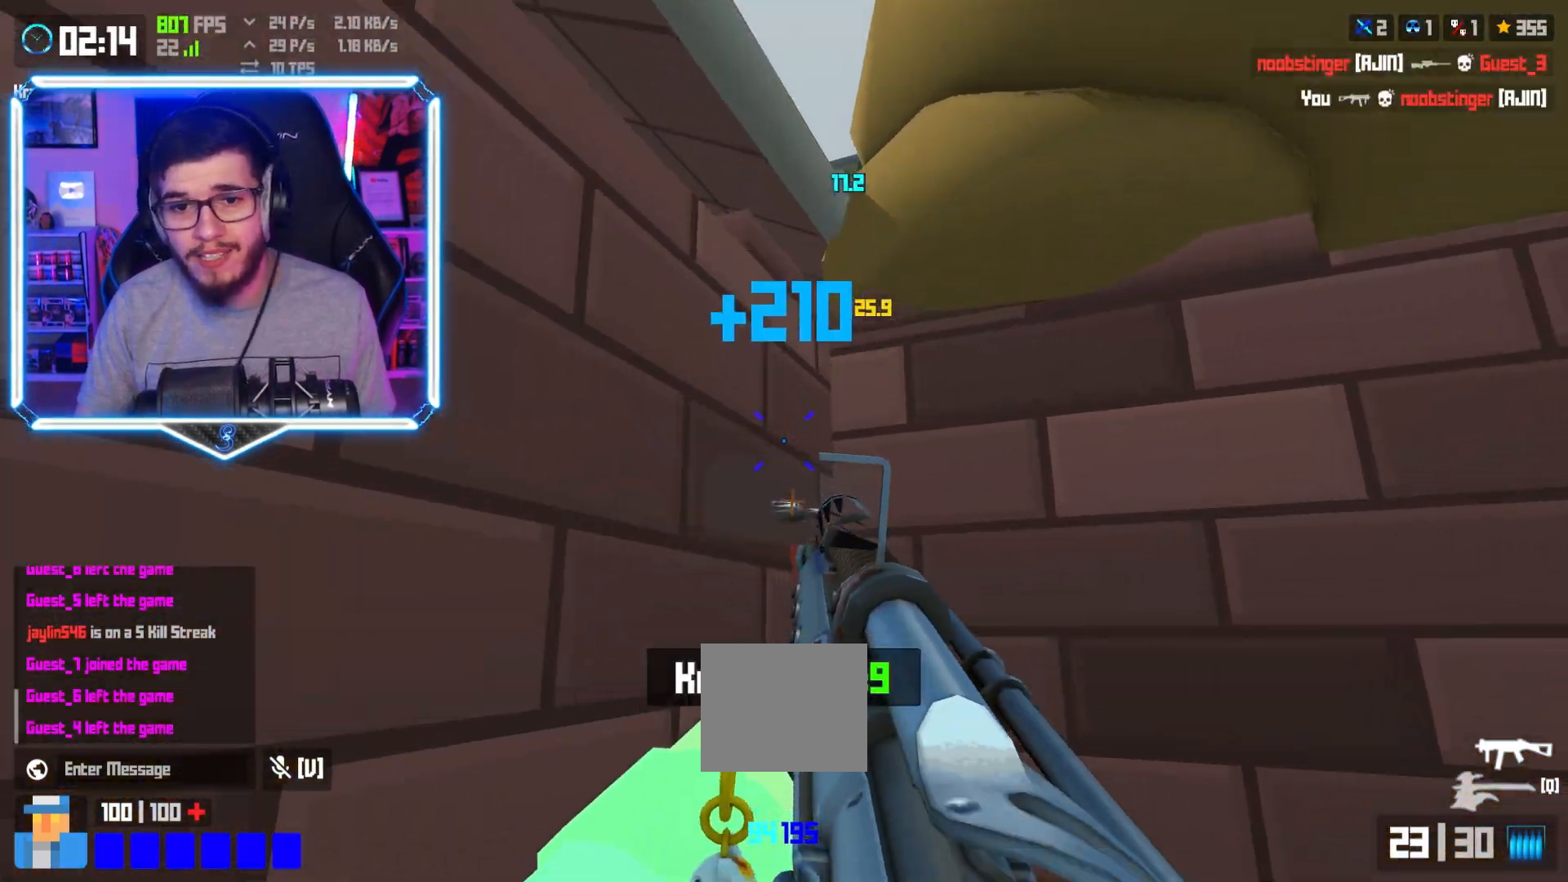
{"keys": ["a", "w"], "events": [[117, "d", "up"], [133, "w", "down"], [183, "a", "down"]]}
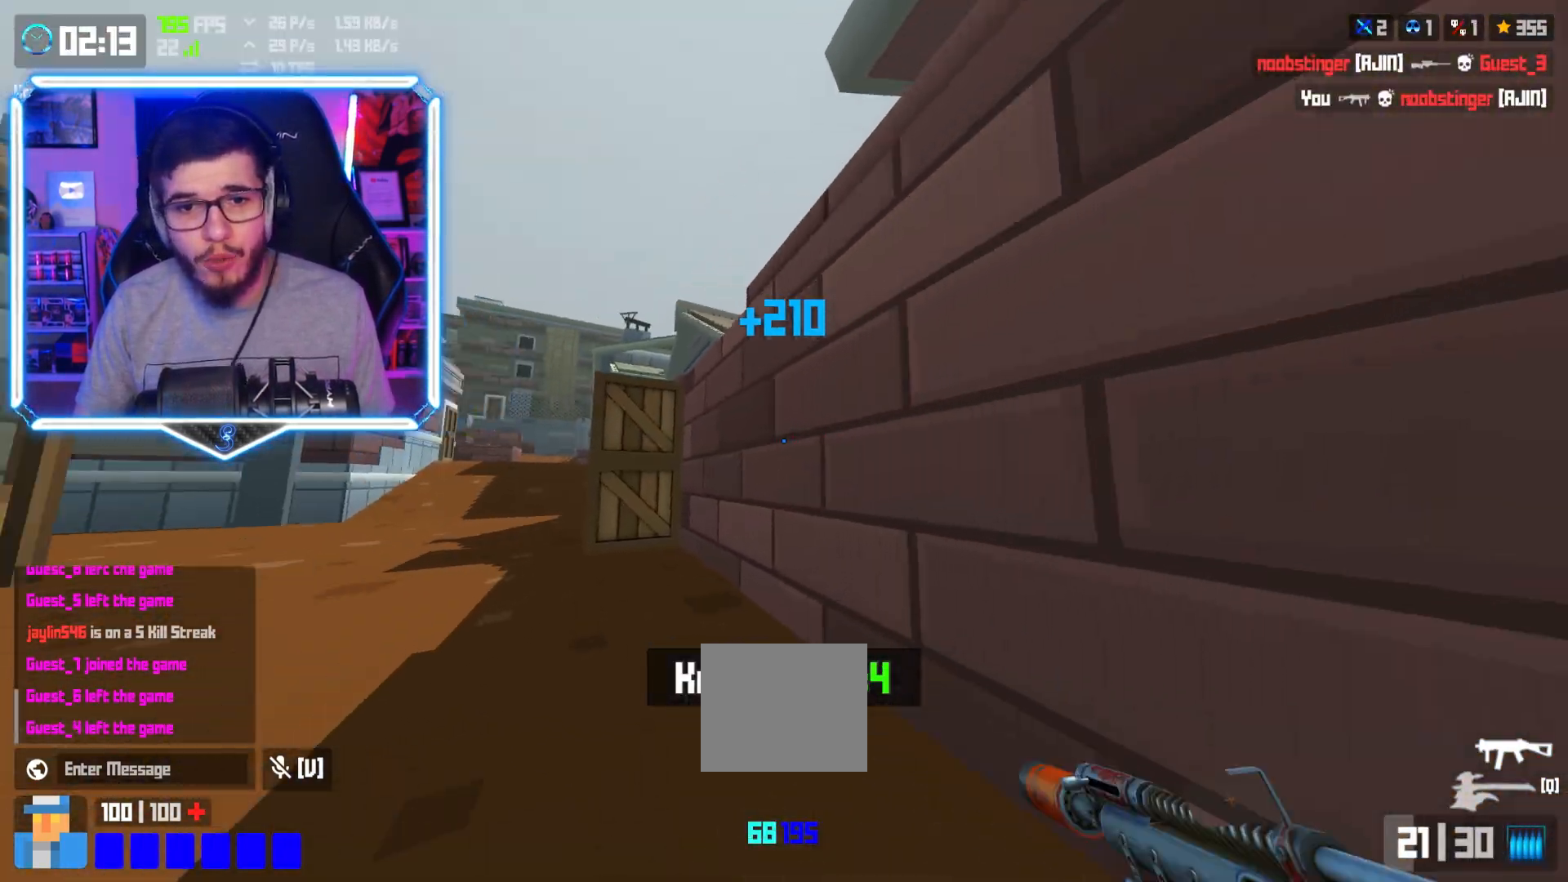
{"keys": ["a", "w"], "events": [[50, "space", "down"], [150, "space", "up"]]}
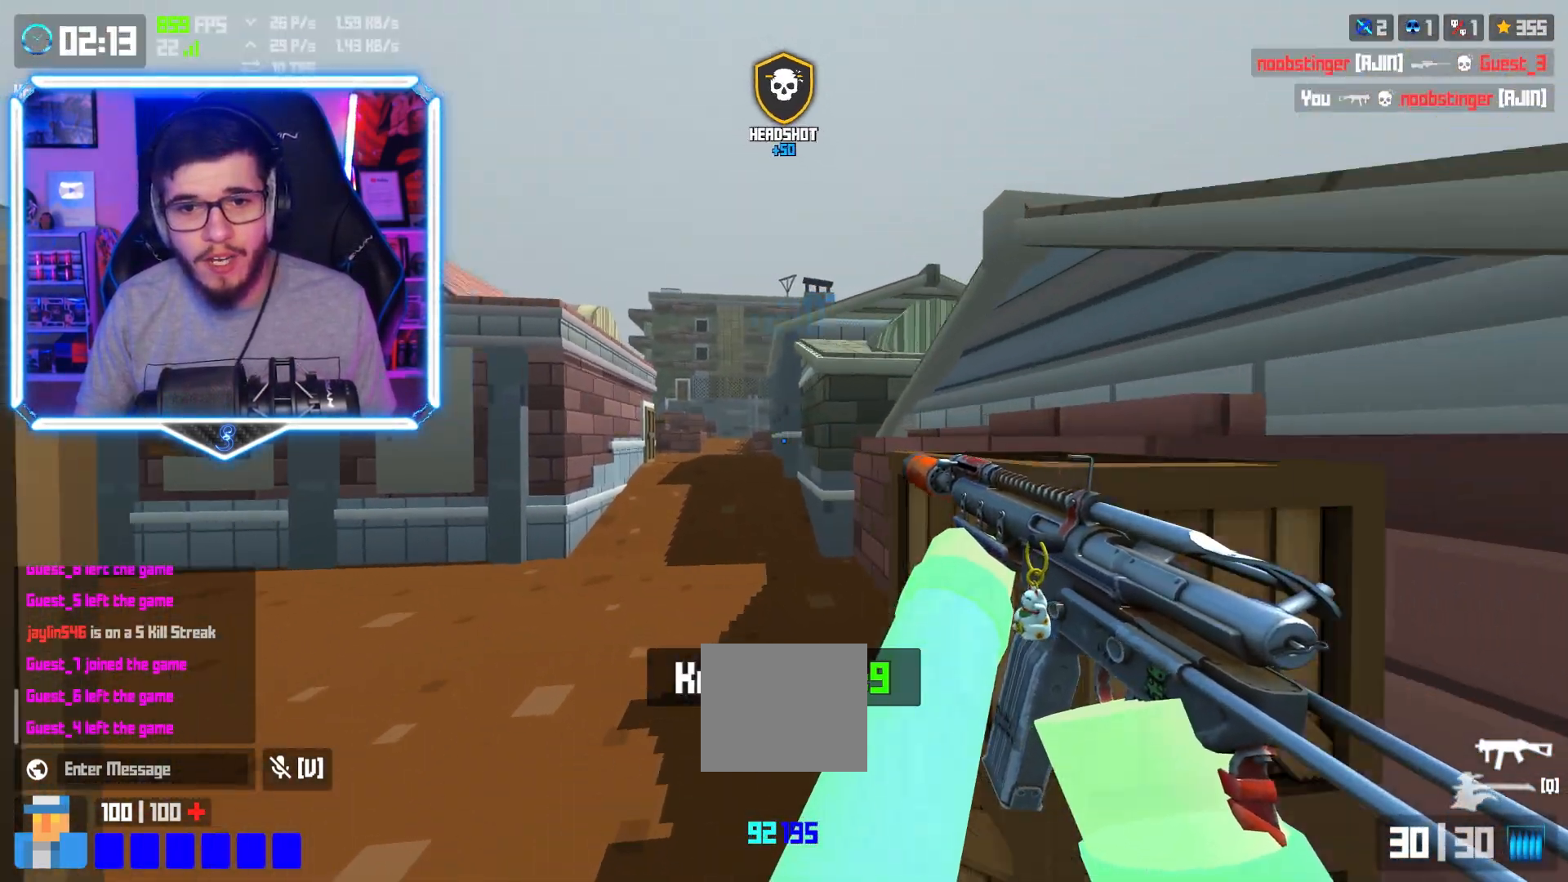
{"keys": ["a", "shift", "w"], "events": [[217, "shift", "down"]]}
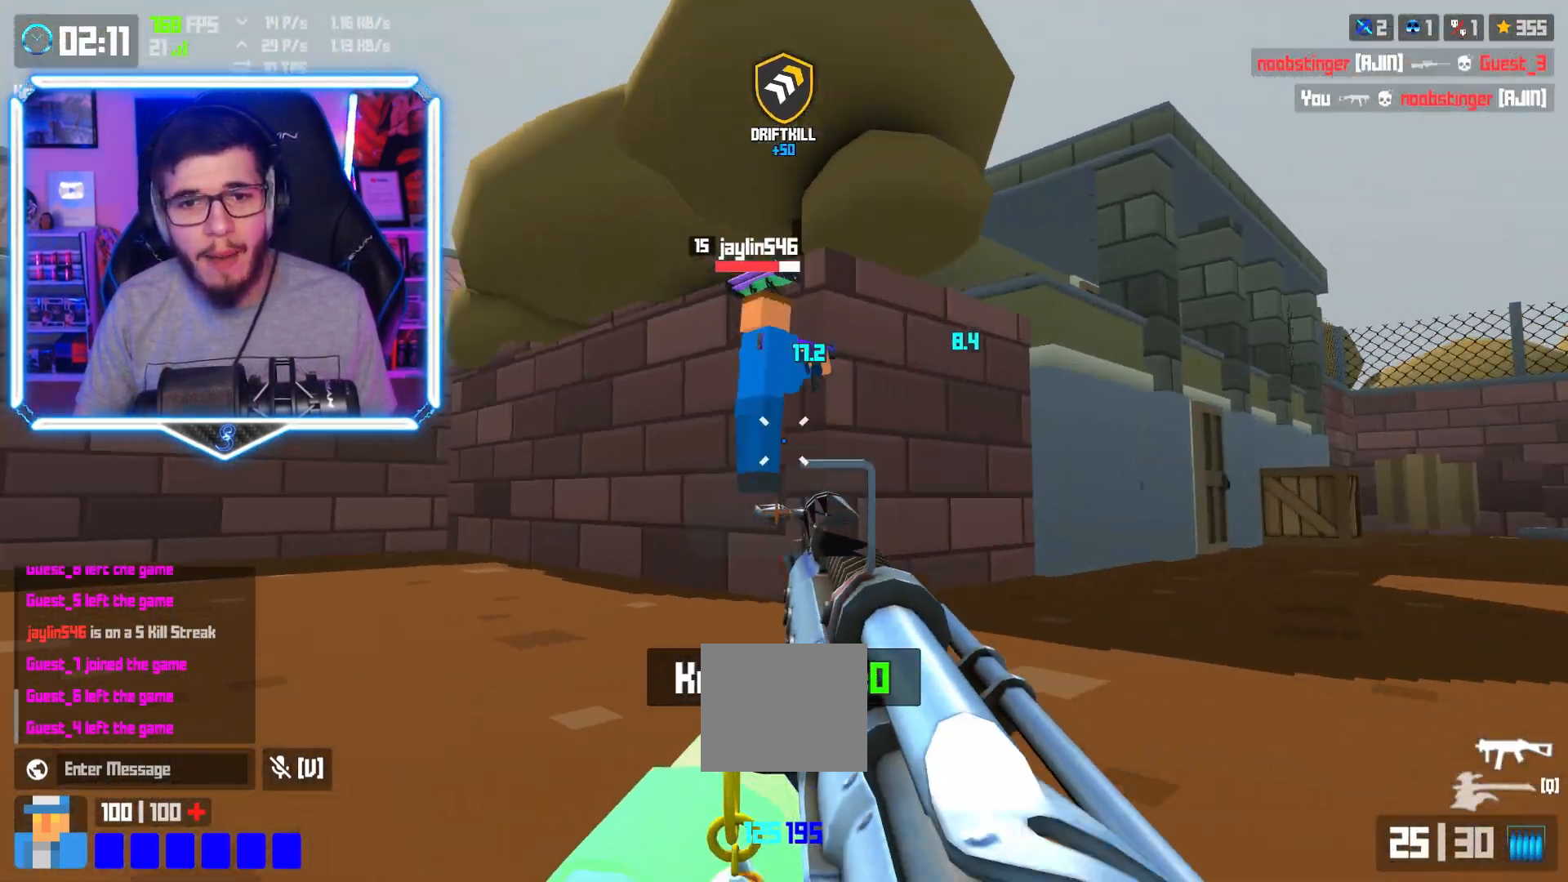
{"keys": ["a", "w"], "events": [[233, "shift", "up"]]}
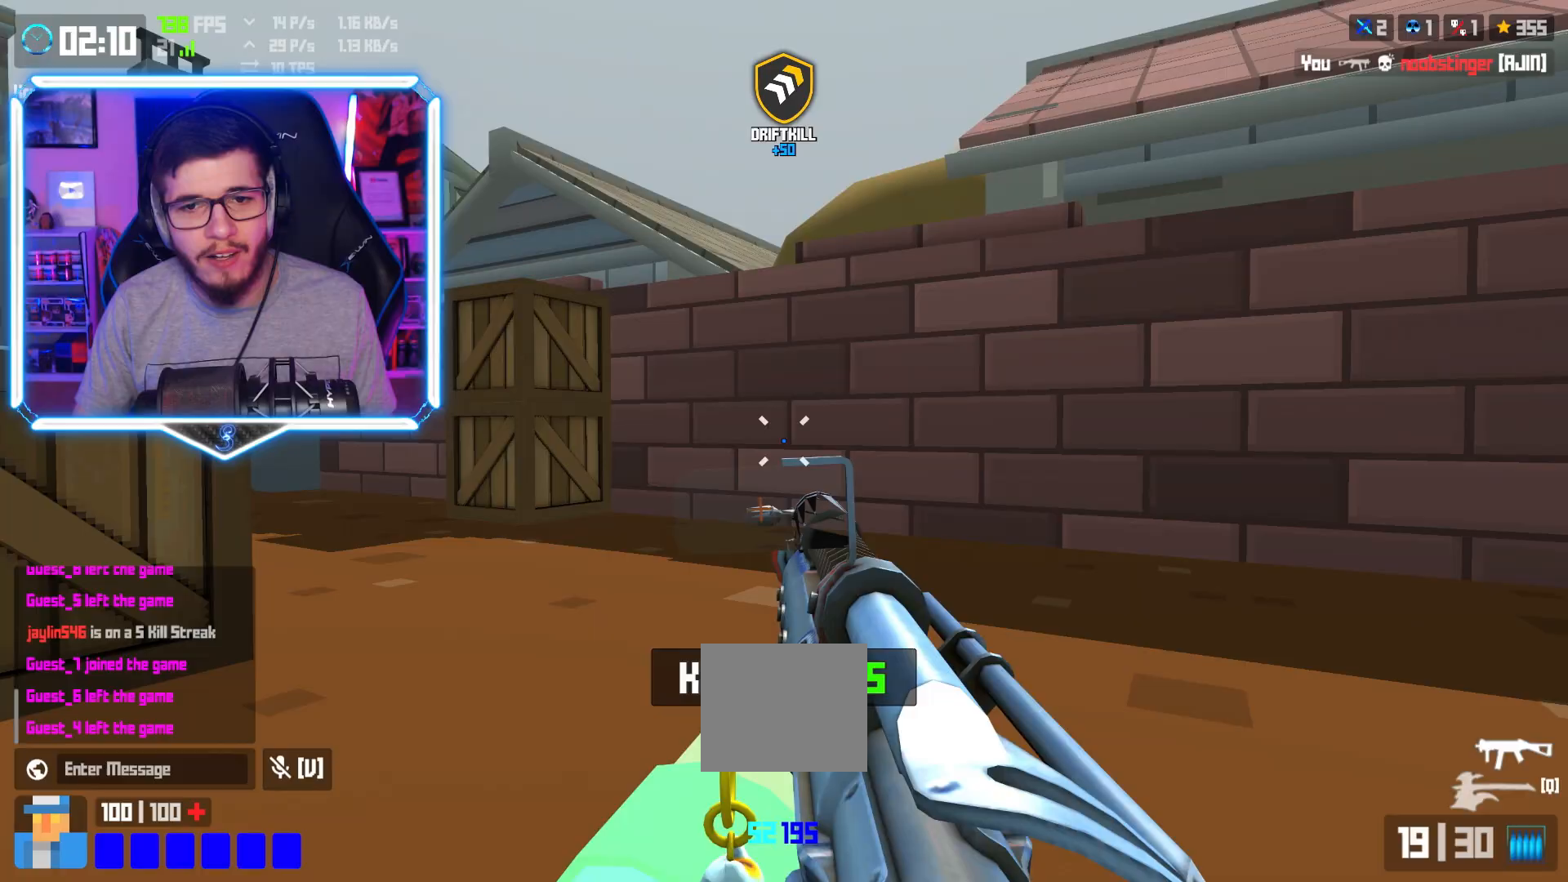
{"keys": ["d", "w"], "events": [[450, "a", "up"], [483, "d", "down"]]}